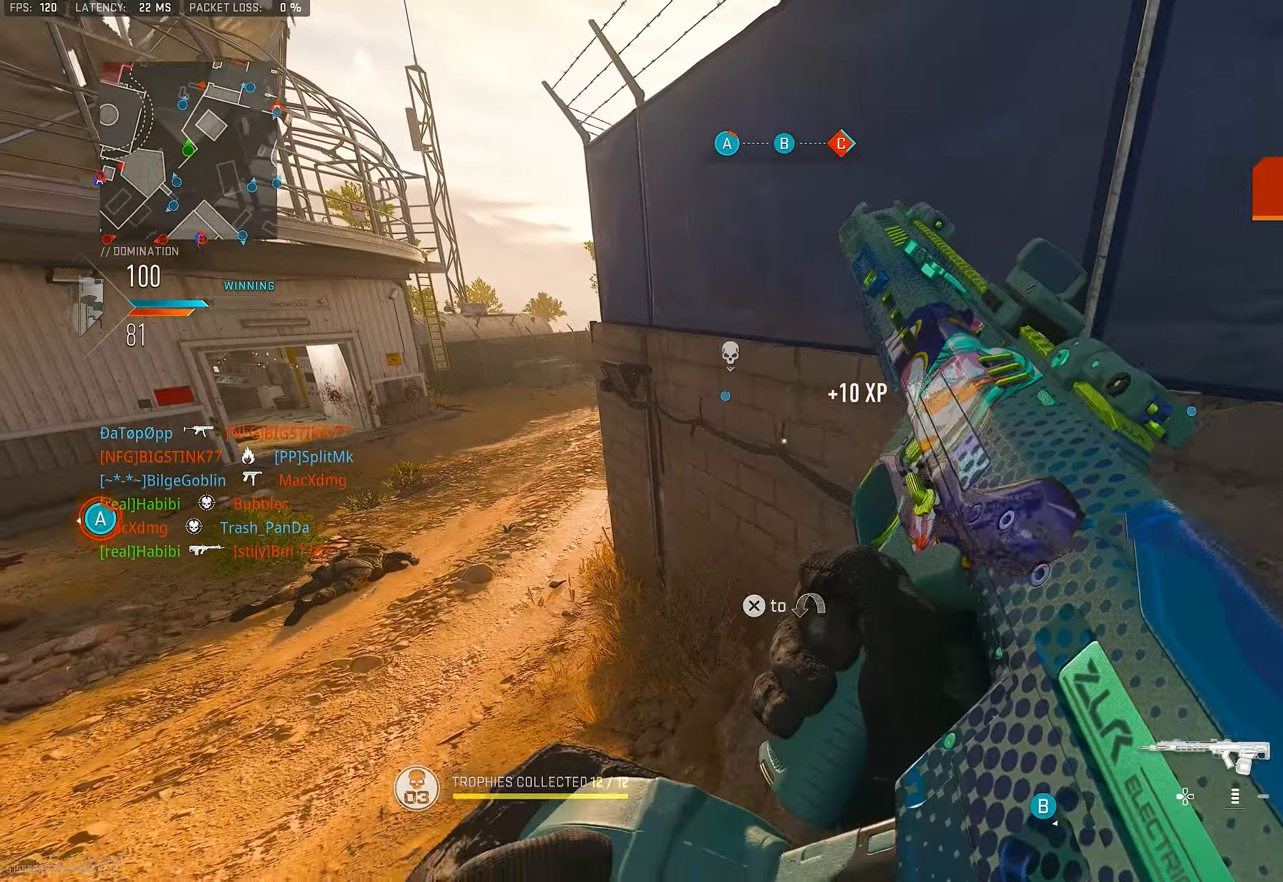
Gameplay with a controller (PlayStation layout); each line is a JSON object with the inputs held at the frame after it. "events" lists button and stick changes between this image and that frame as [ms after this image, input, new state], when the widget could be followed in between.
{"buttons": [], "left_stick": "down-left", "right_stick": "center", "events": [[83, "left_stick", "down-right"], [317, "left_stick", "down-left"]]}
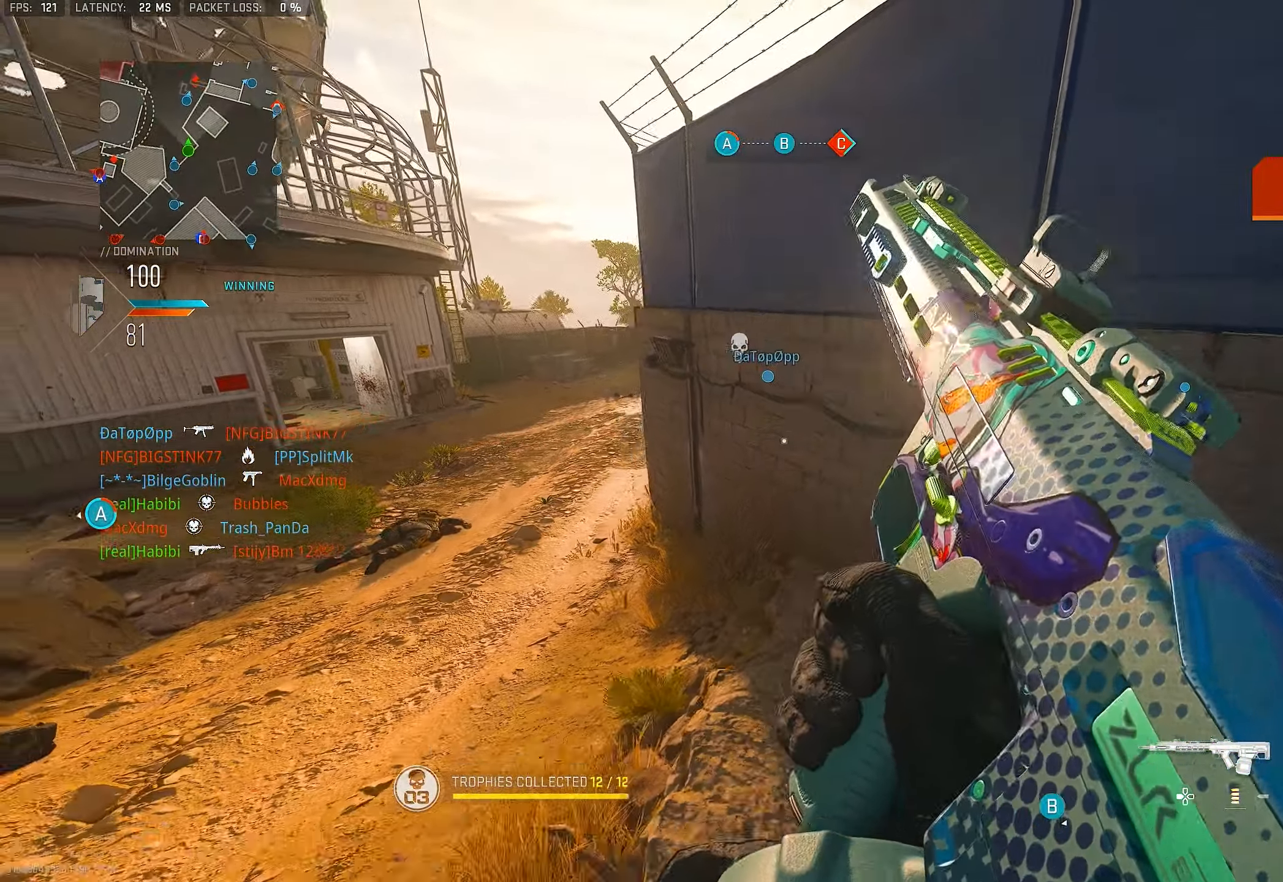
{"buttons": ["L3"], "left_stick": "up-left", "right_stick": "center", "events": [[283, "left_stick", "left"], [283, "right_stick", "left"], [383, "left_stick", "up-left"], [417, "L3", "down"], [483, "right_stick", "center"]]}
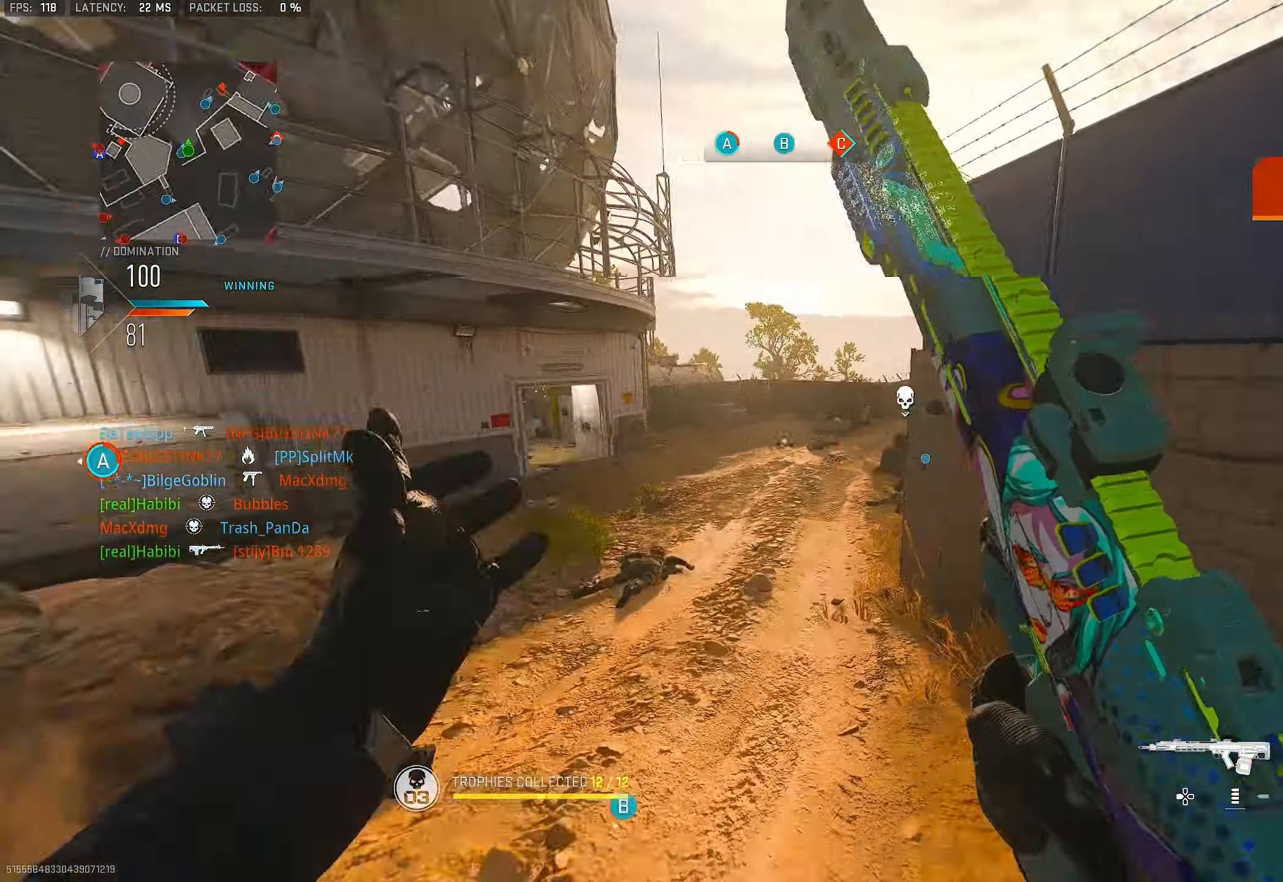
{"buttons": ["L1"], "left_stick": "left", "right_stick": "up-right", "events": [[50, "right_stick", "right"], [117, "L3", "up"], [150, "L1", "down"], [317, "left_stick", "left"], [467, "right_stick", "up-right"]]}
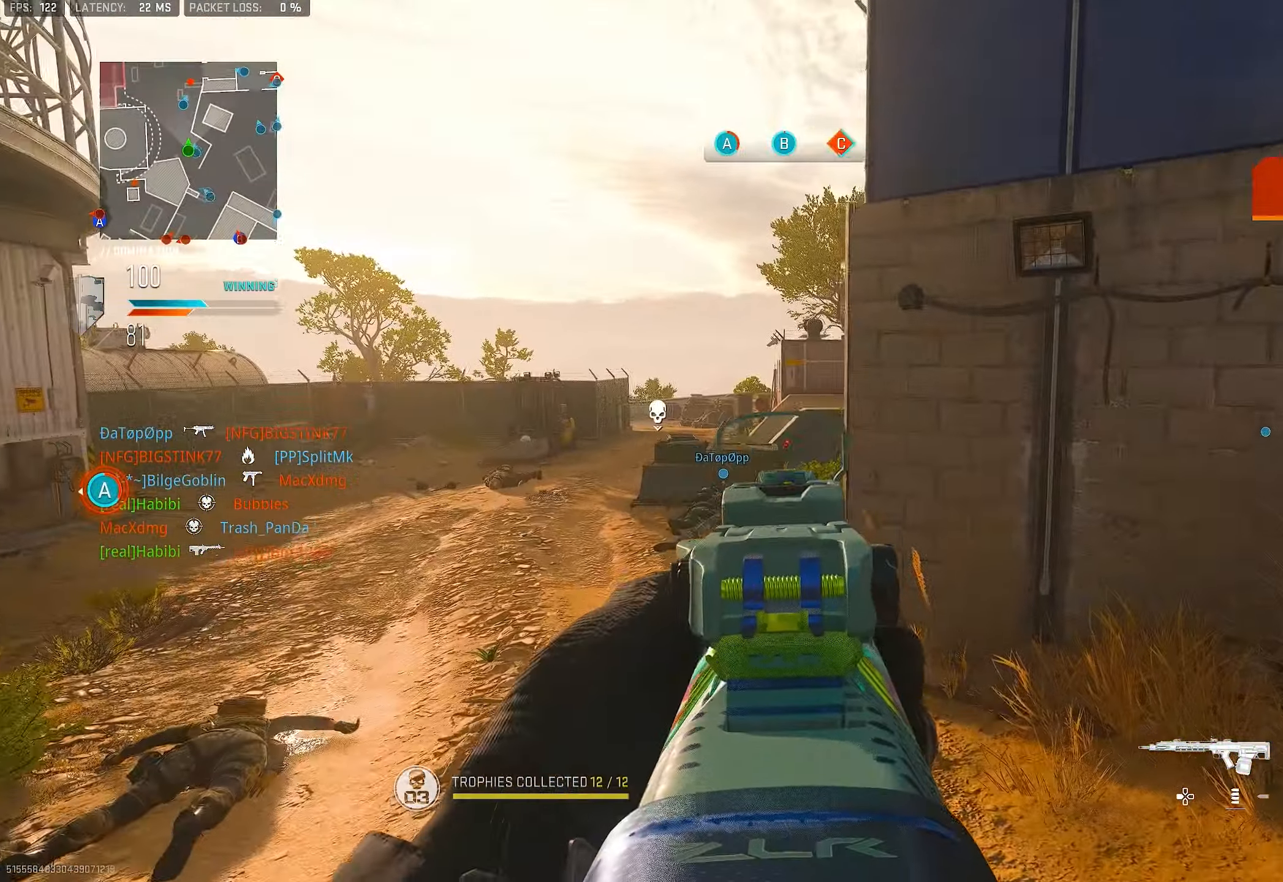
{"buttons": ["L1"], "left_stick": "left", "right_stick": "center", "events": [[183, "left_stick", "up-right"], [183, "right_stick", "center"], [317, "left_stick", "left"]]}
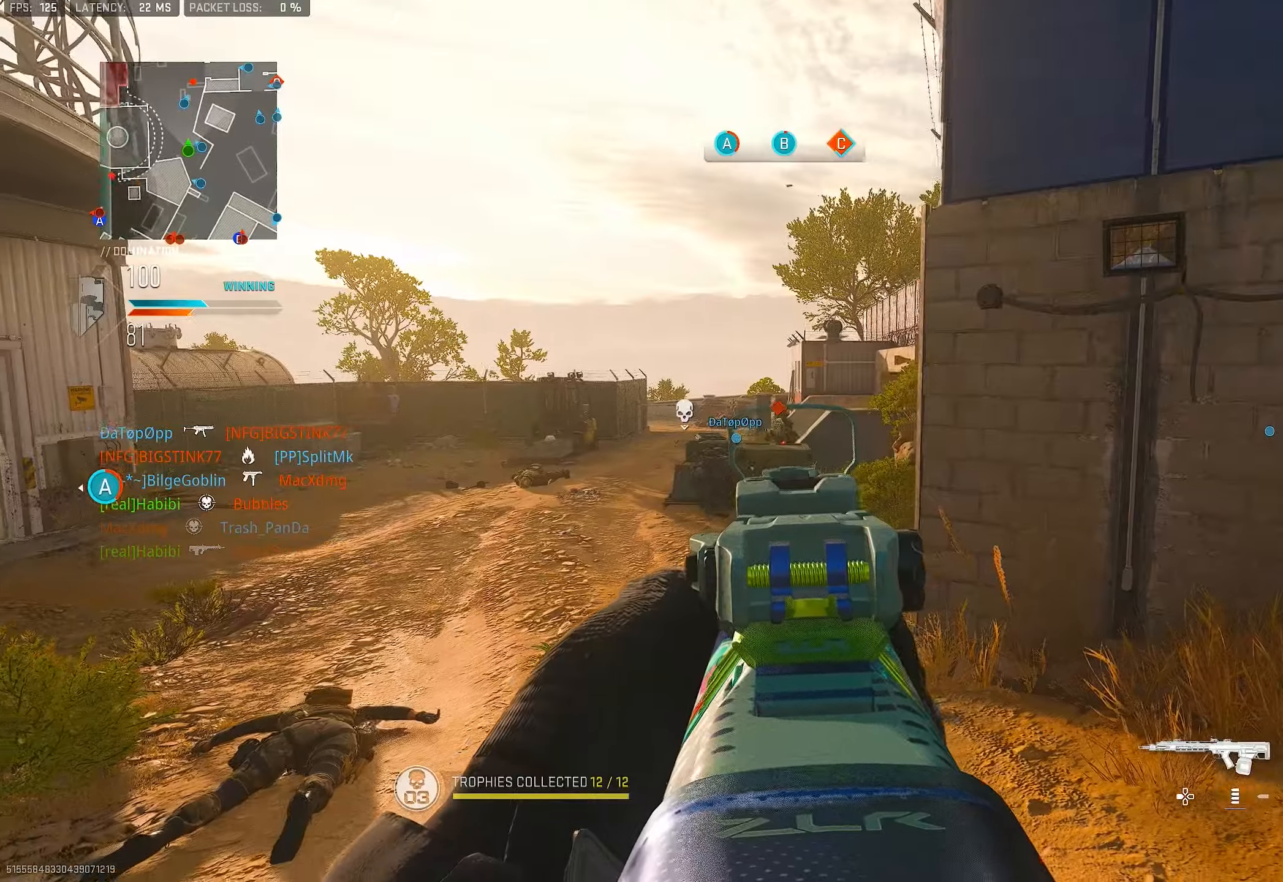
{"buttons": ["L1", "R1"], "left_stick": "down-left", "right_stick": "down", "events": [[184, "R1", "down"], [384, "left_stick", "down"], [450, "left_stick", "down-left"], [450, "right_stick", "down"]]}
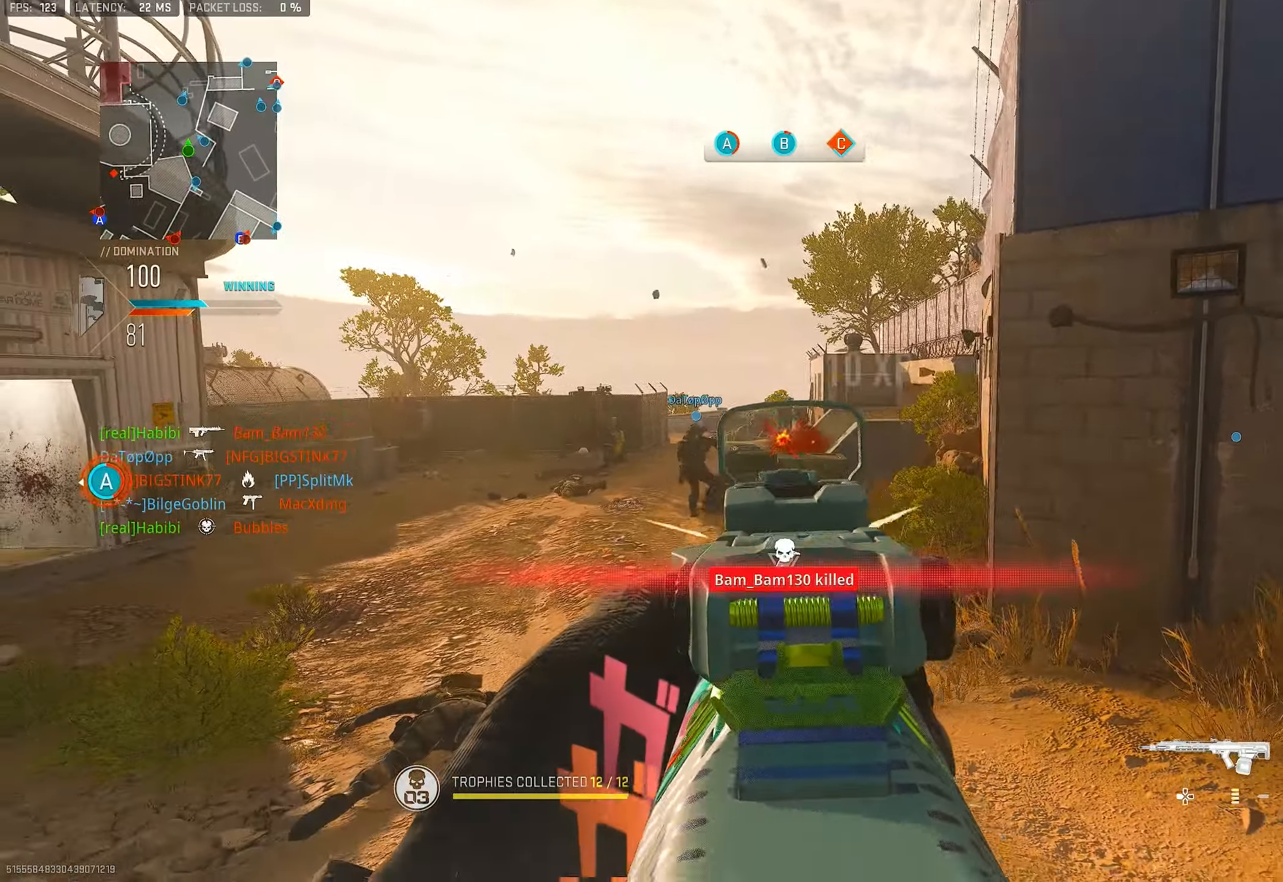
{"buttons": [], "left_stick": "down-right", "right_stick": "right", "events": [[50, "right_stick", "center"], [117, "left_stick", "down"], [217, "left_stick", "down-right"], [217, "right_stick", "right"], [284, "L1", "up"], [317, "R1", "up"]]}
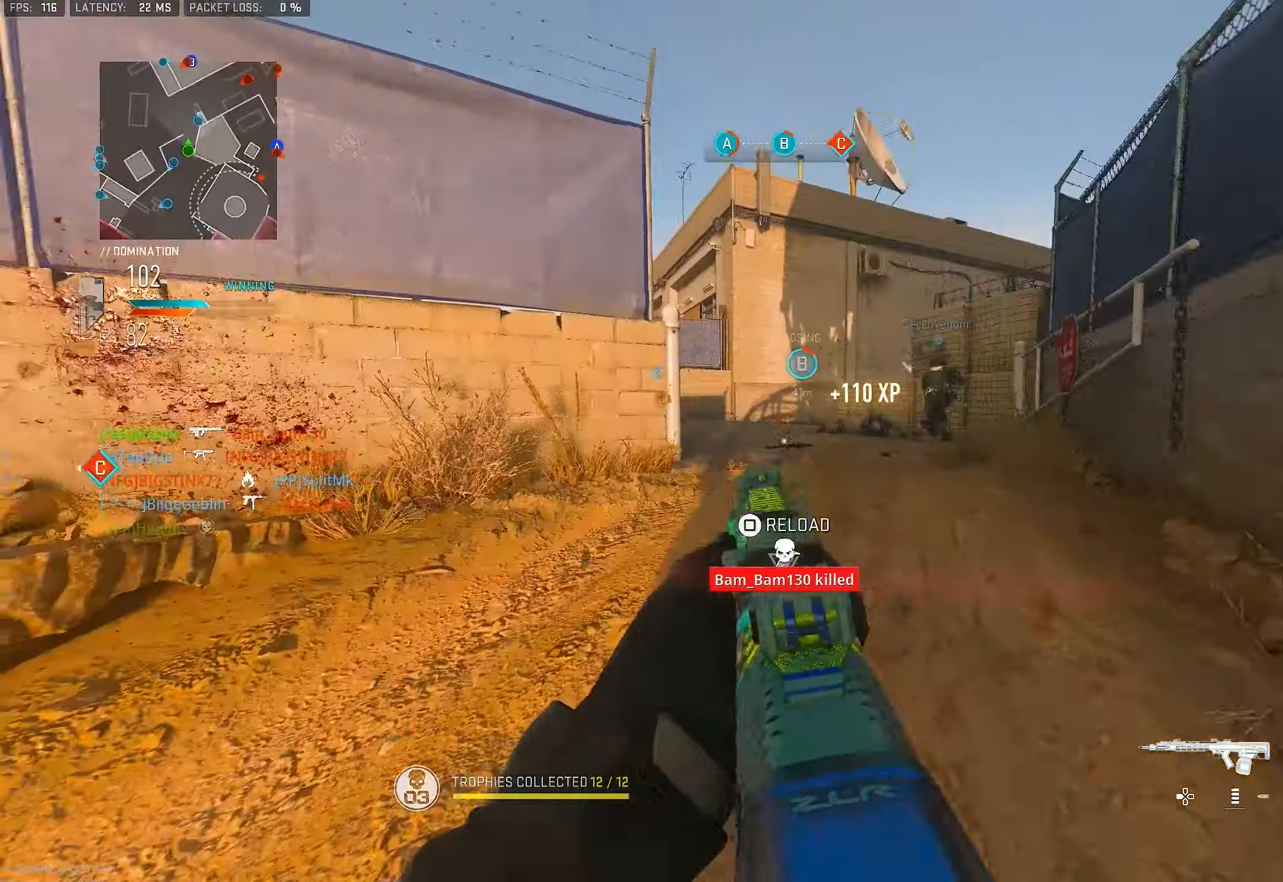
{"buttons": ["L3"], "left_stick": "up", "right_stick": "center", "events": [[50, "left_stick", "up-right"], [117, "L3", "down"], [117, "left_stick", "up"], [217, "L3", "up"], [217, "right_stick", "center"], [250, "TRIANGLE", "down"], [284, "TRIANGLE", "up"], [350, "TRIANGLE", "down"], [384, "TRIANGLE", "up"], [450, "L3", "down"]]}
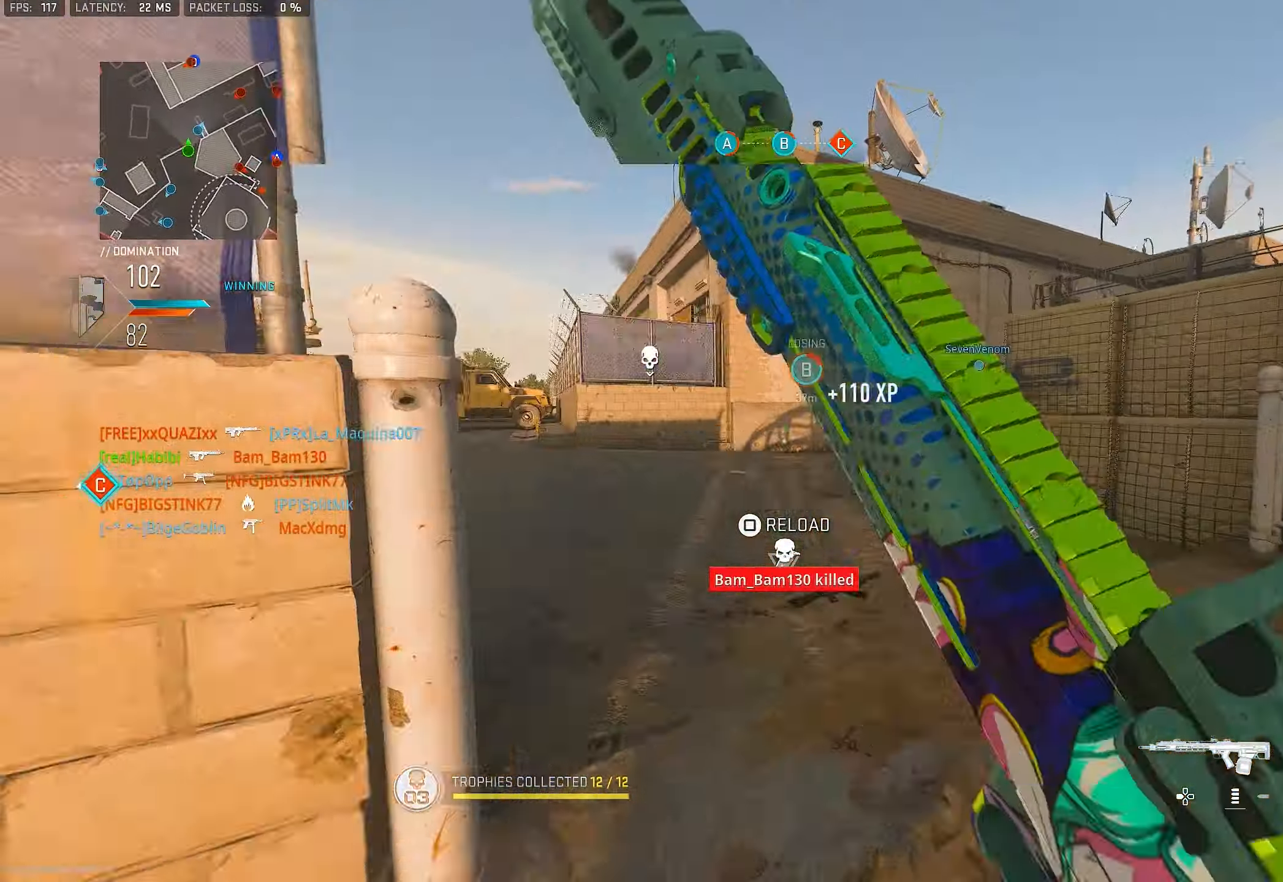
{"buttons": ["L1"], "left_stick": "up", "right_stick": "center", "events": [[17, "L3", "up"], [150, "right_stick", "right"], [184, "CROSS", "down"], [284, "L1", "down"], [317, "CROSS", "up"], [350, "right_stick", "center"]]}
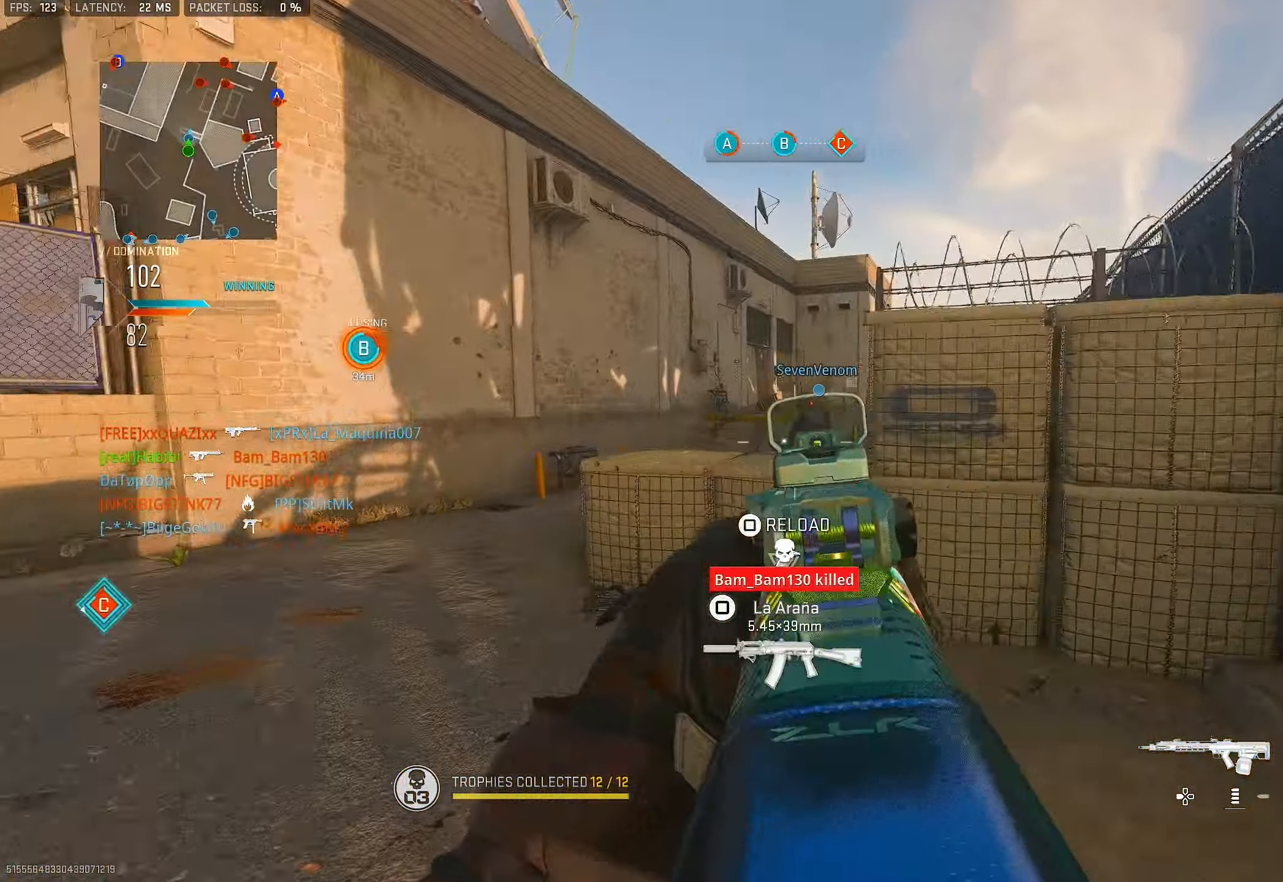
{"buttons": ["L1"], "left_stick": "up-right", "right_stick": "center", "events": [[17, "right_stick", "right"], [84, "right_stick", "center"], [250, "right_stick", "right"], [417, "right_stick", "center"], [450, "left_stick", "up-right"]]}
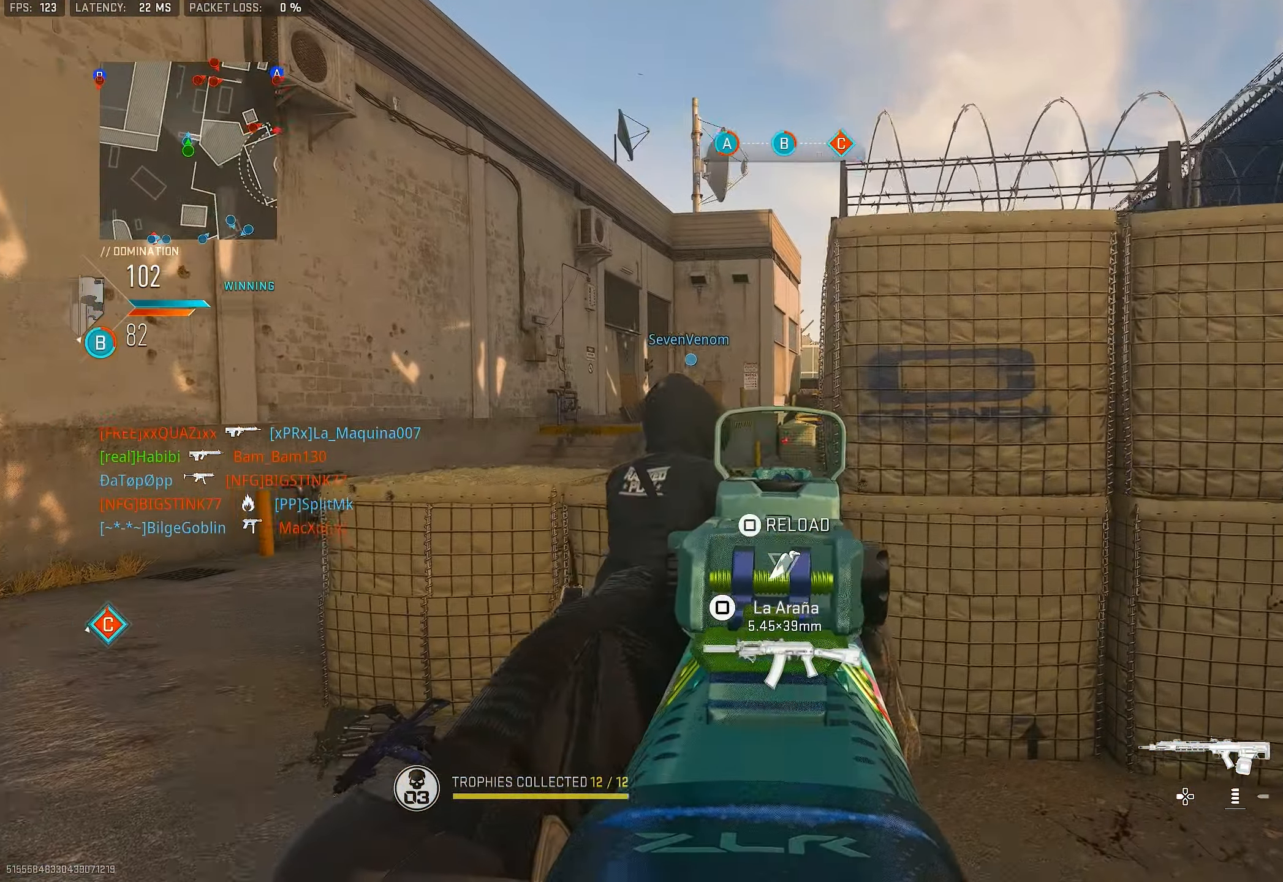
{"buttons": ["L3"], "left_stick": "up-left", "right_stick": "center", "events": [[150, "right_stick", "right"], [217, "left_stick", "up-left"], [217, "right_stick", "center"], [250, "L1", "up"], [484, "L3", "down"]]}
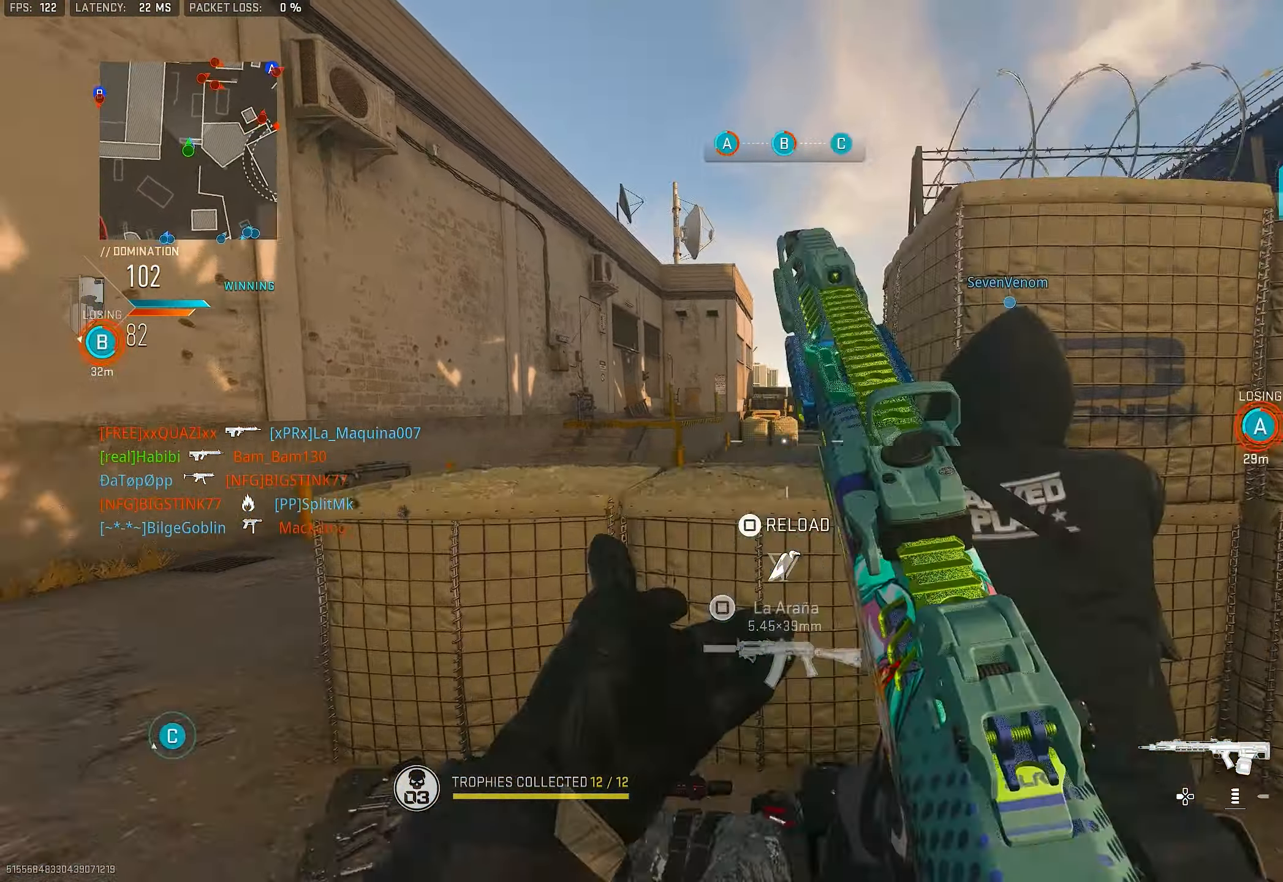
{"buttons": ["L1"], "left_stick": "up-left", "right_stick": "center", "events": [[50, "L3", "up"], [84, "L1", "down"], [250, "L1", "up"], [350, "L1", "down"], [350, "right_stick", "right"], [450, "right_stick", "center"]]}
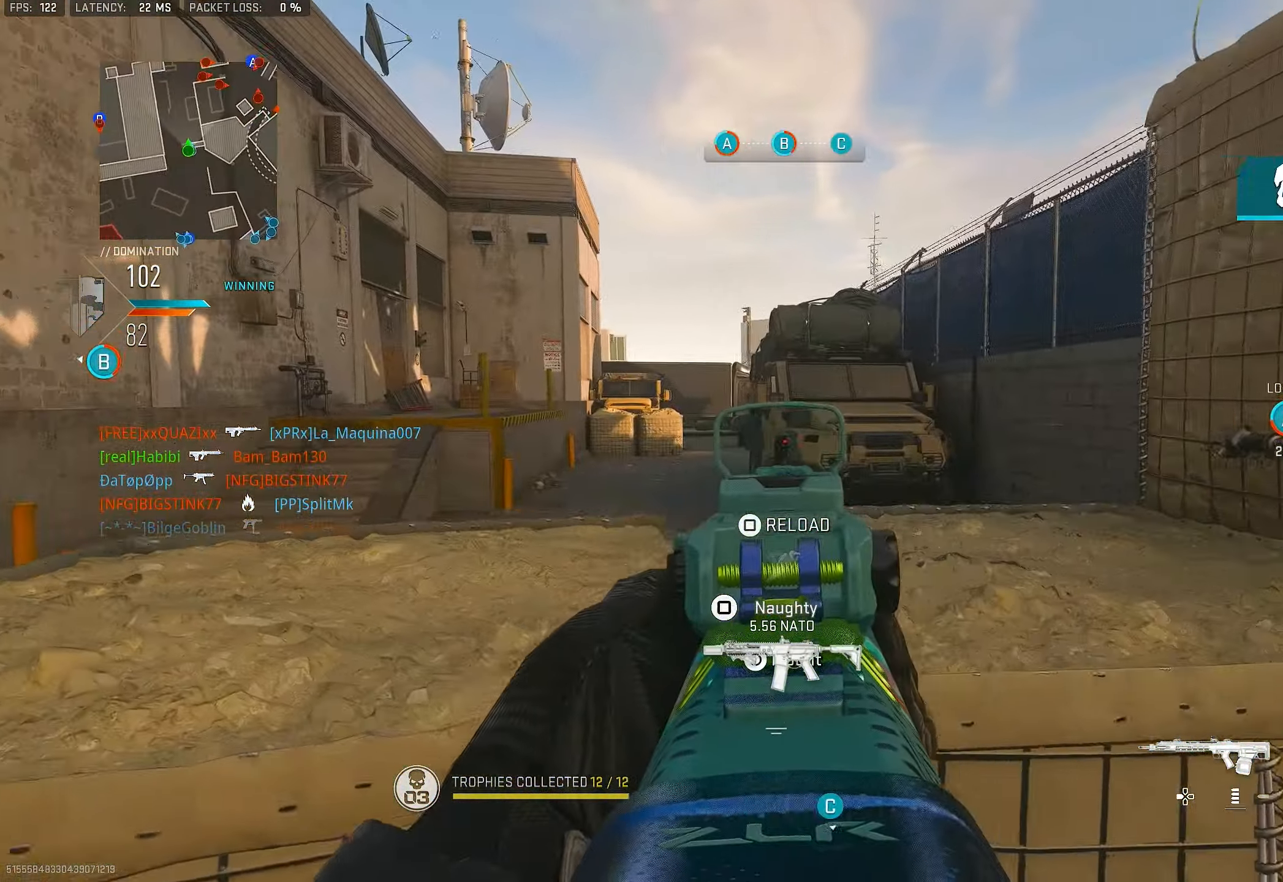
{"buttons": ["L1"], "left_stick": "down-right", "right_stick": "center", "events": [[34, "left_stick", "left"], [84, "right_stick", "right"], [184, "right_stick", "center"], [217, "left_stick", "down-left"], [417, "left_stick", "down-right"]]}
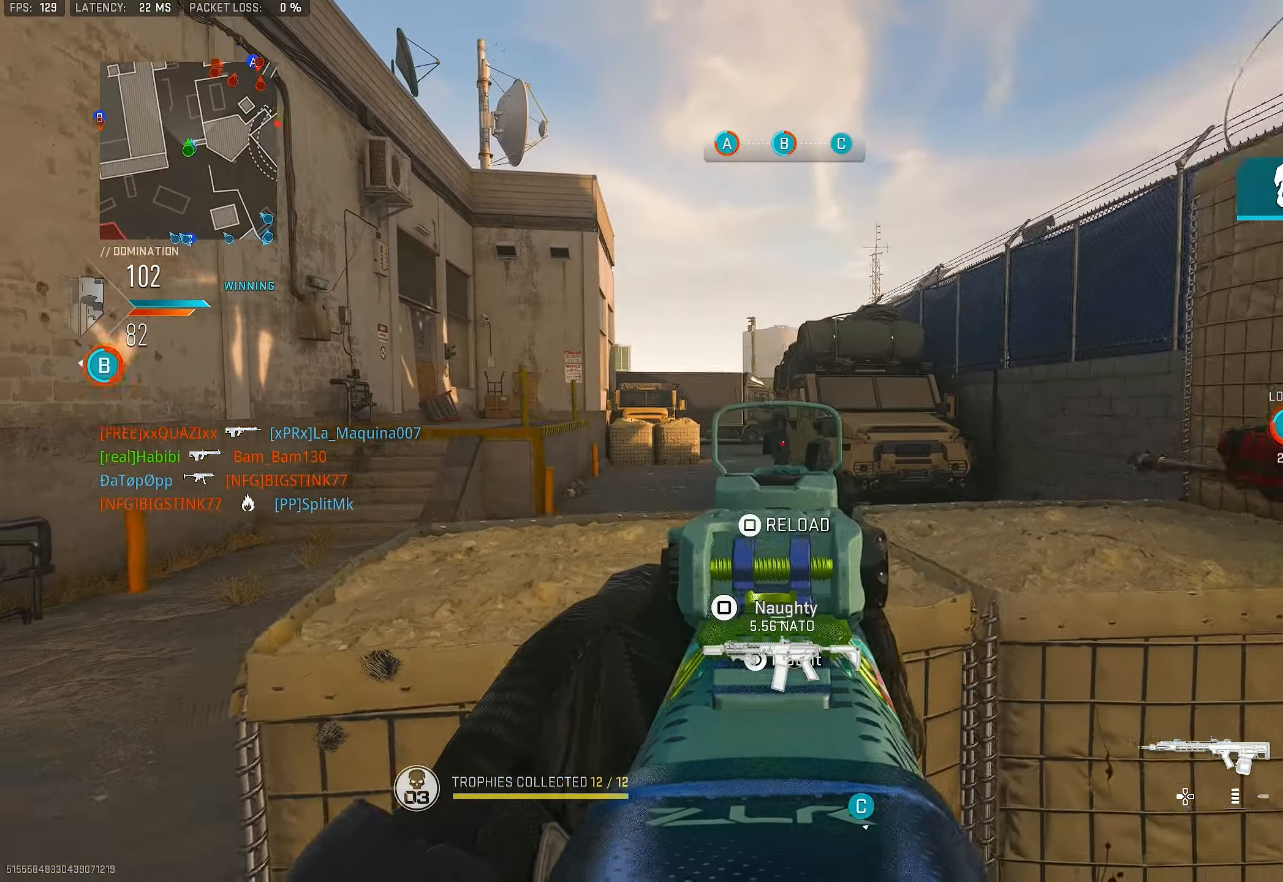
{"buttons": [], "left_stick": "up-left", "right_stick": "down-left", "events": [[117, "left_stick", "down-left"], [184, "left_stick", "left"], [417, "left_stick", "up-left"], [484, "L1", "up"], [484, "right_stick", "down-left"]]}
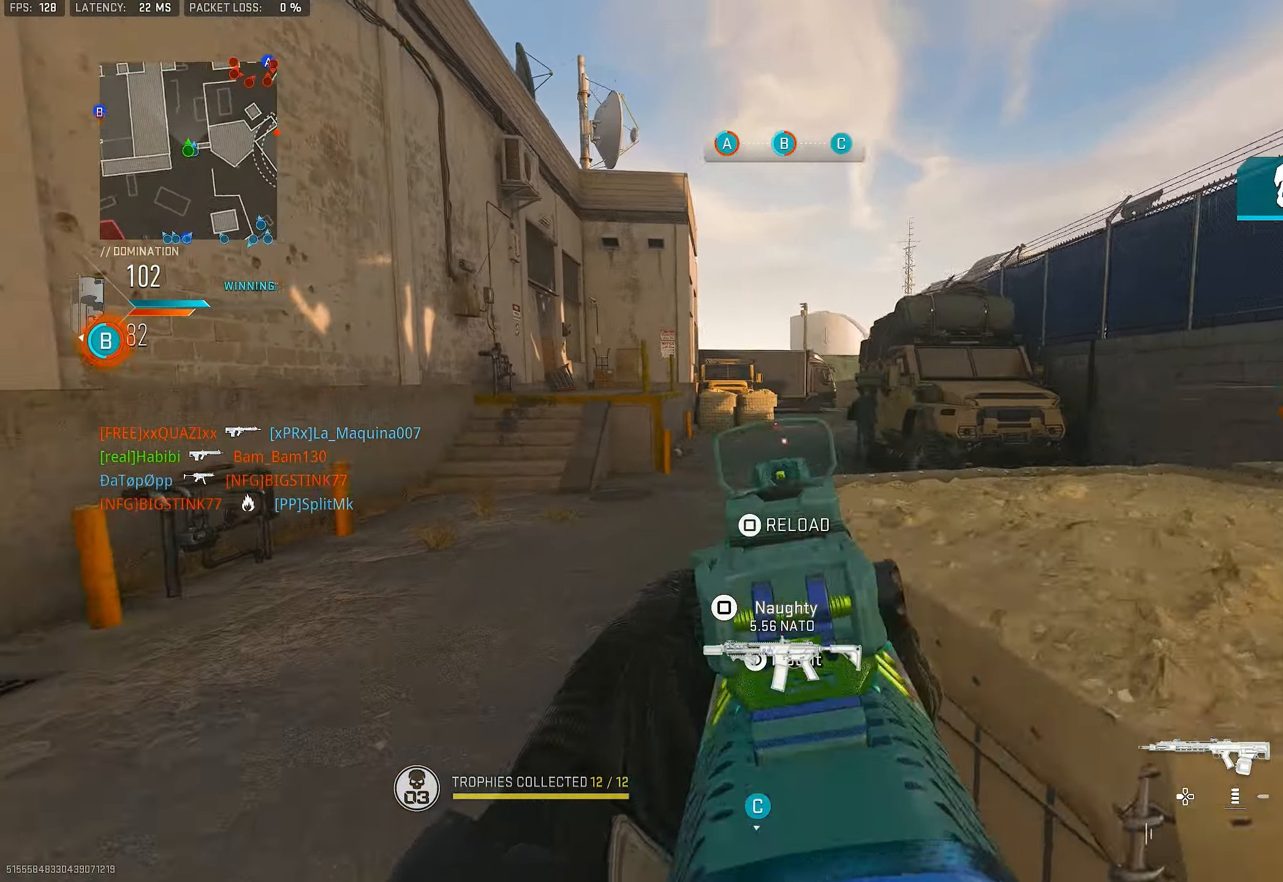
{"buttons": ["SQUARE"], "left_stick": "up", "right_stick": "center", "events": [[17, "L3", "down"], [84, "right_stick", "center"], [117, "L3", "up"], [117, "left_stick", "up"], [150, "right_stick", "right"], [217, "right_stick", "center"], [384, "SQUARE", "down"]]}
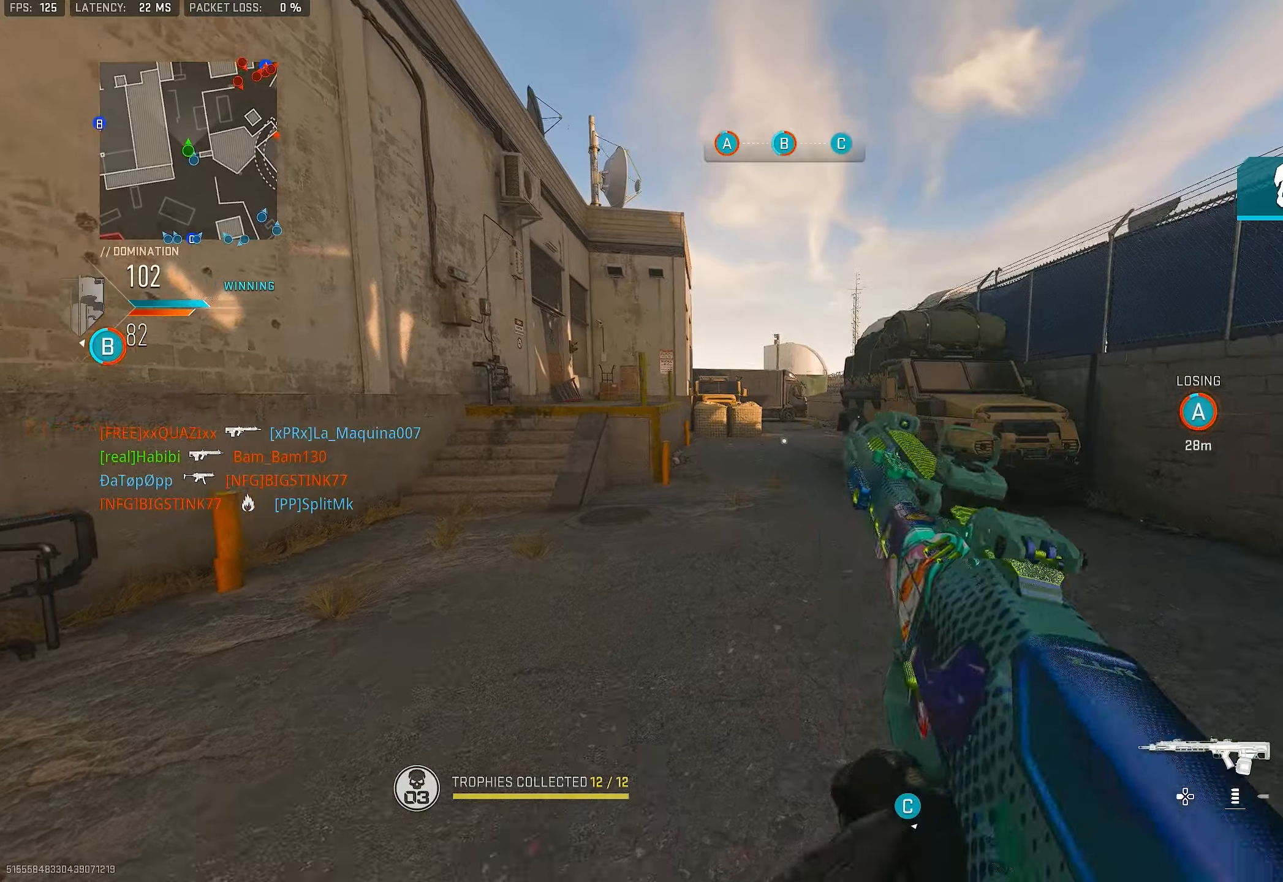
{"buttons": [], "left_stick": "up-left", "right_stick": "center", "events": [[50, "SQUARE", "up"], [483, "left_stick", "up-left"]]}
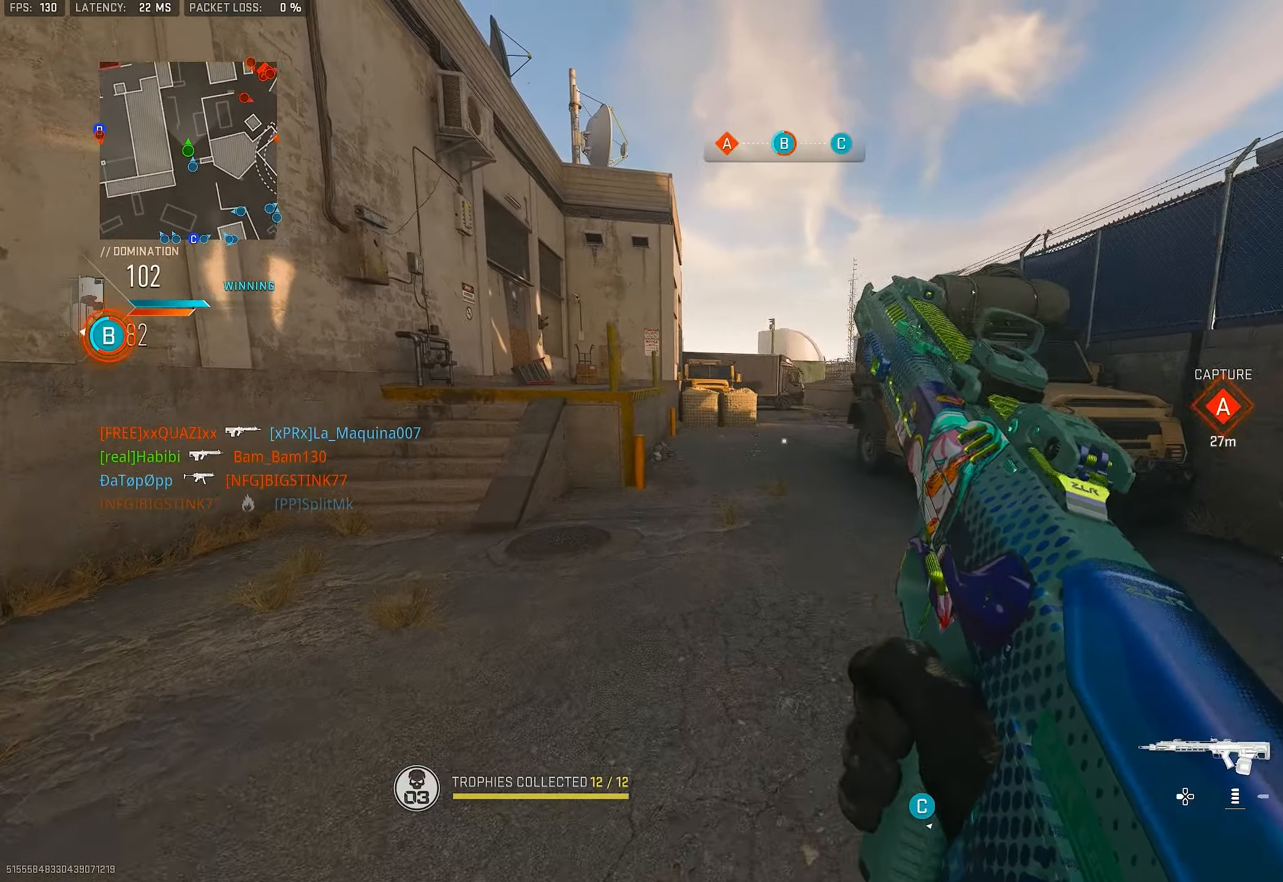
{"buttons": [], "left_stick": "up-left", "right_stick": "center", "events": []}
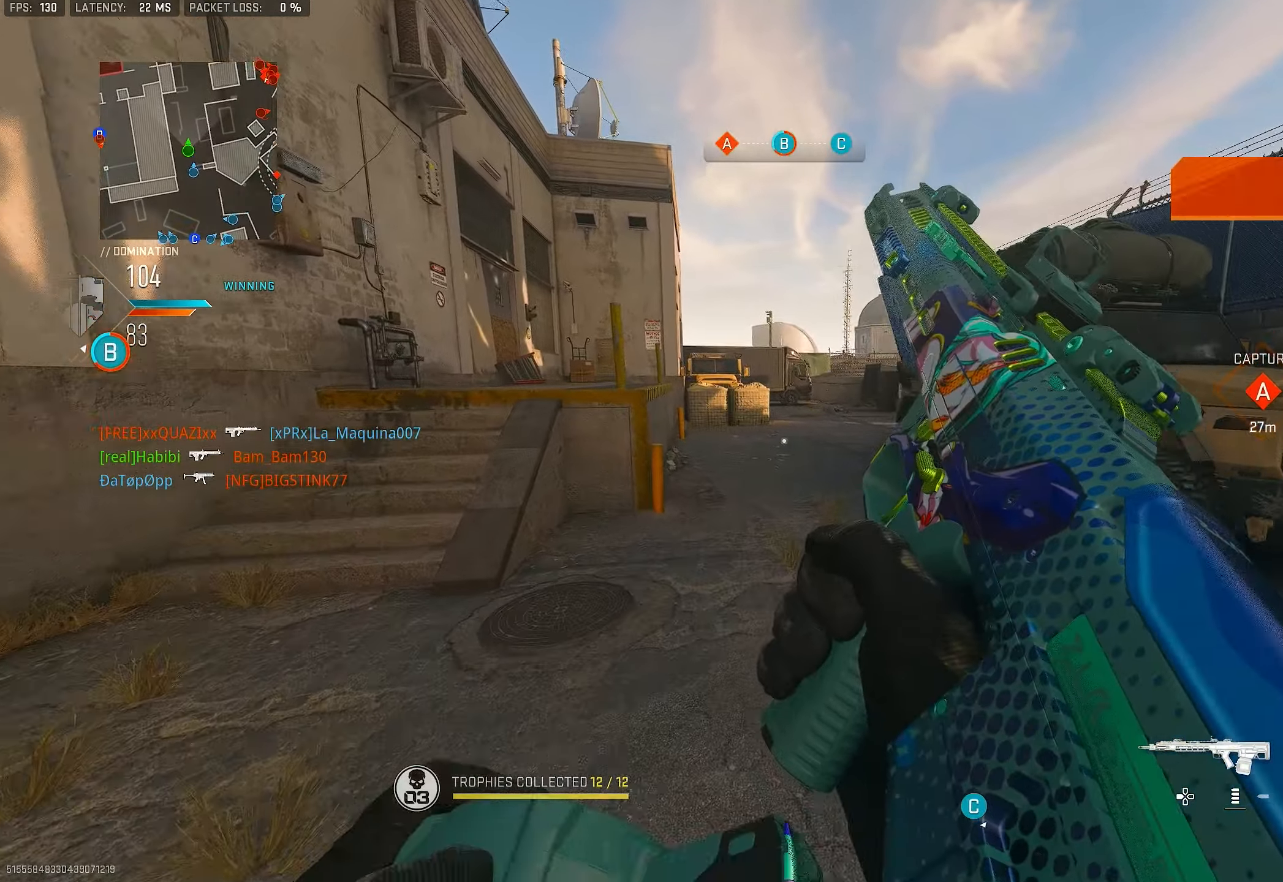
{"buttons": [], "left_stick": "up-left", "right_stick": "center", "events": []}
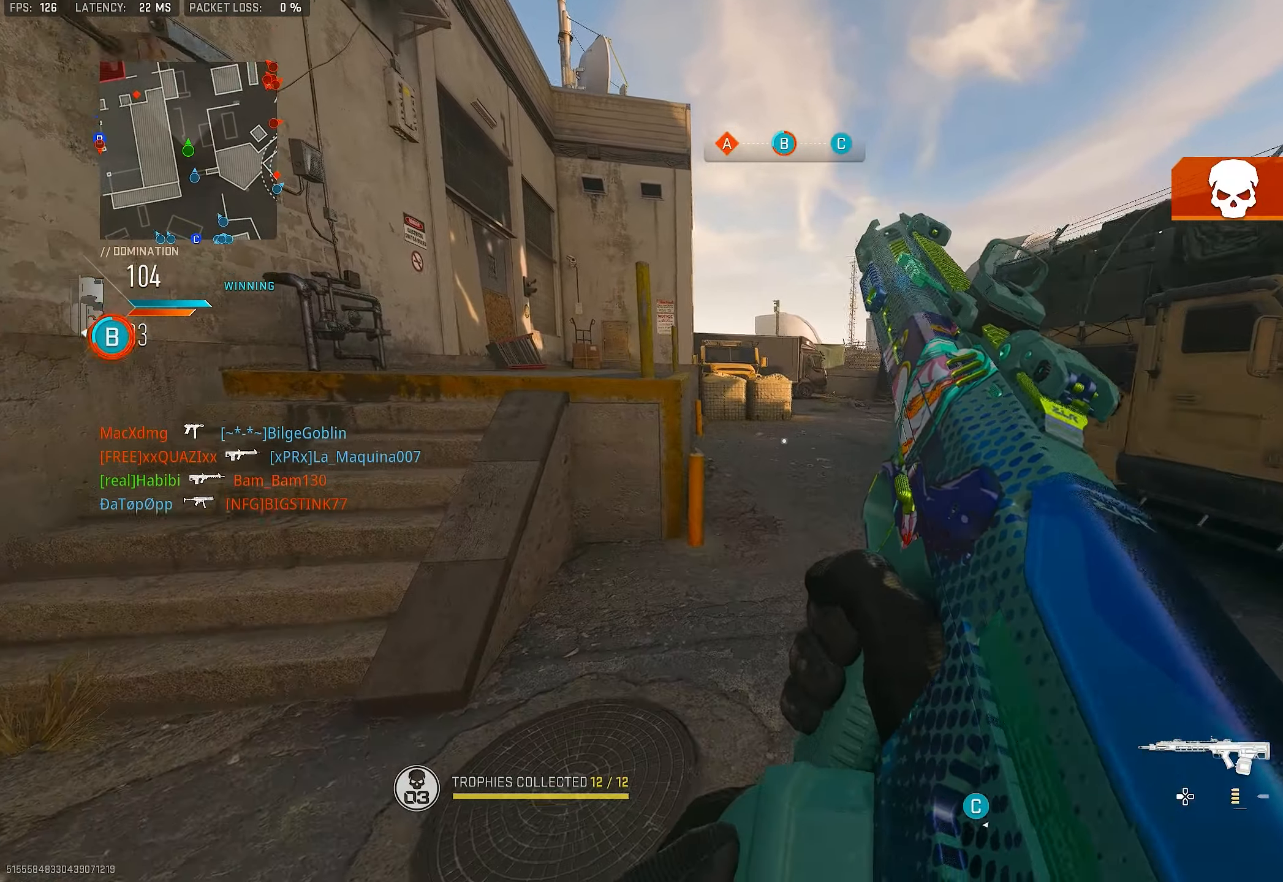
{"buttons": [], "left_stick": "up-left", "right_stick": "left", "events": [[383, "L3", "down"], [383, "right_stick", "left"], [483, "L3", "up"]]}
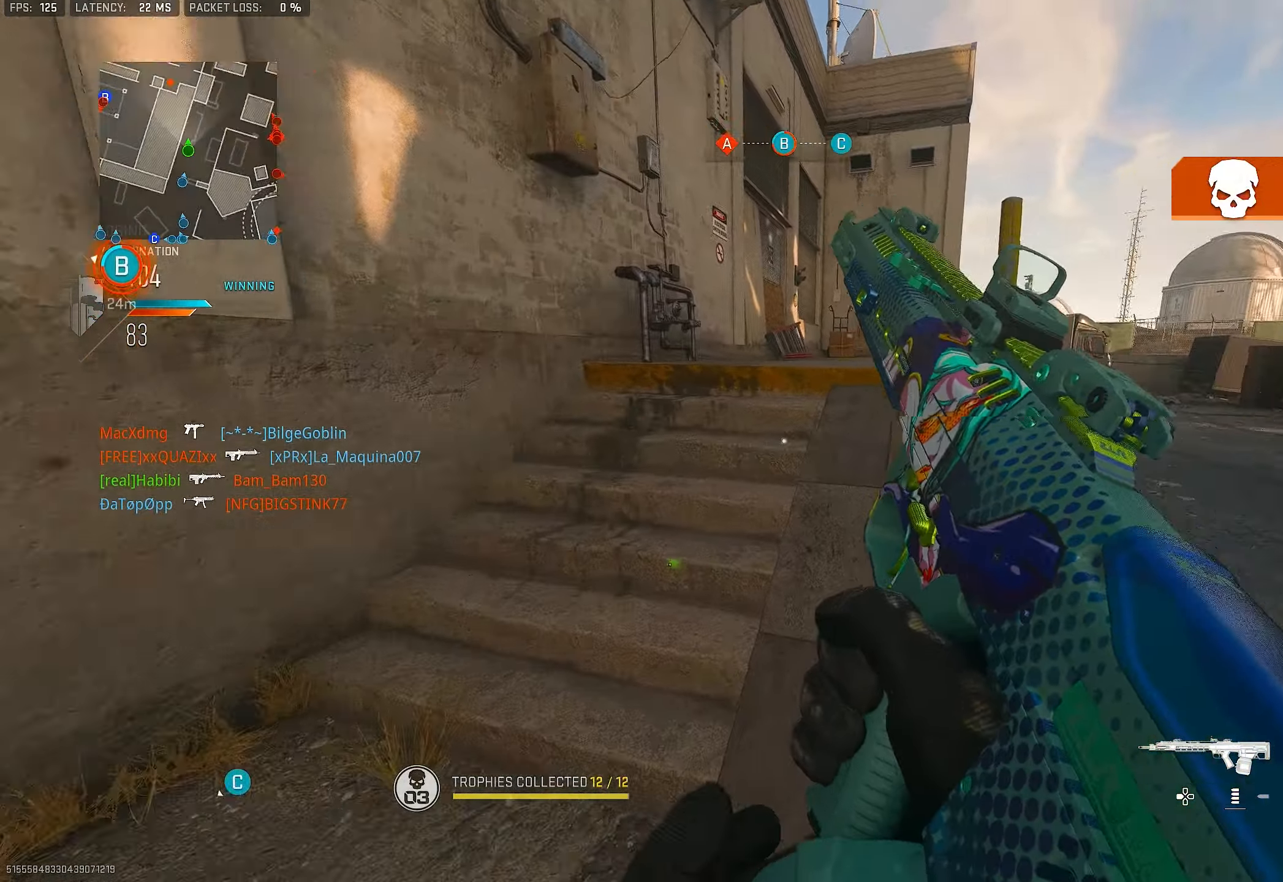
{"buttons": [], "left_stick": "up-left", "right_stick": "center", "events": [[50, "right_stick", "center"], [150, "right_stick", "right"], [283, "right_stick", "center"], [316, "L3", "down"], [450, "L3", "up"]]}
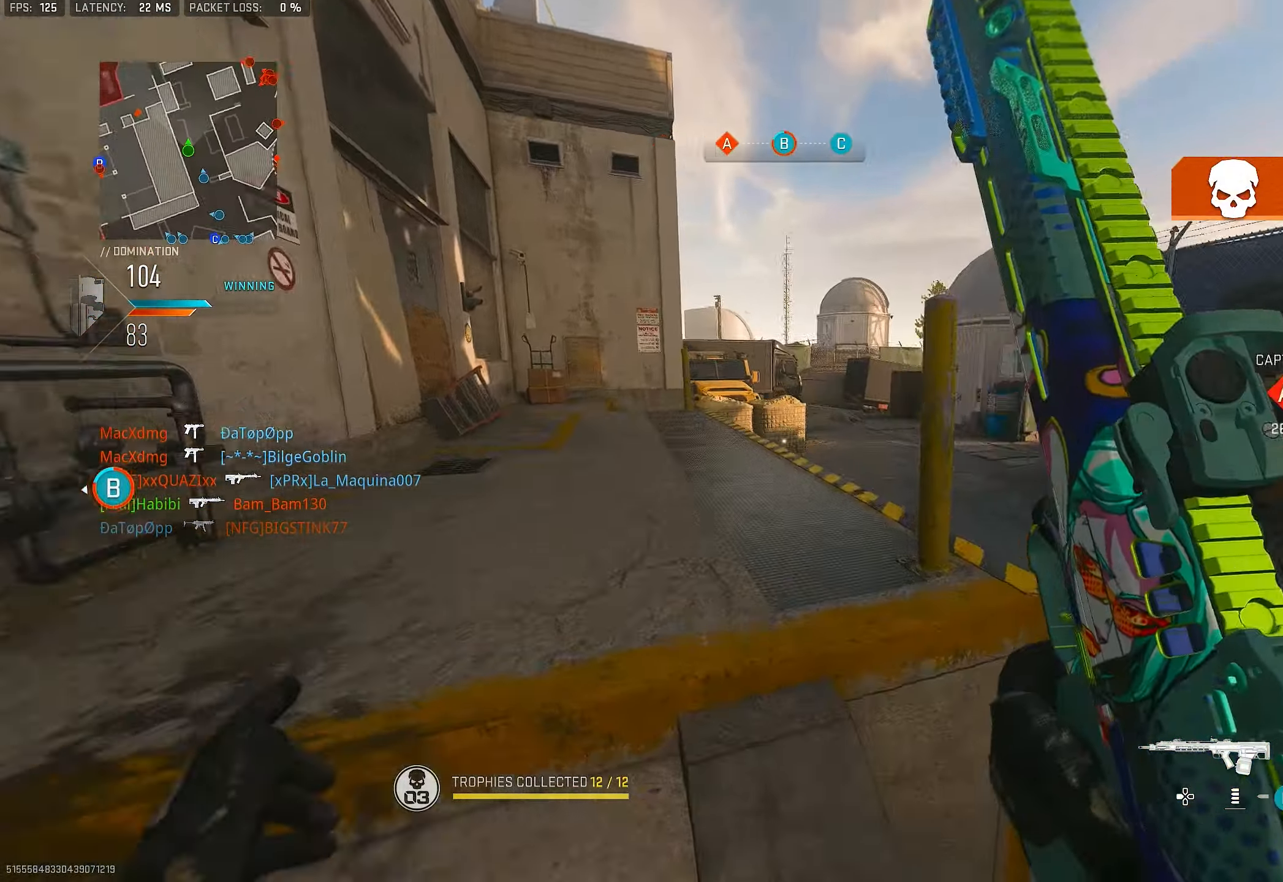
{"buttons": ["L1"], "left_stick": "up-left", "right_stick": "center", "events": [[116, "L3", "down"], [116, "right_stick", "right"], [183, "L1", "down"], [183, "L3", "up"], [250, "right_stick", "center"]]}
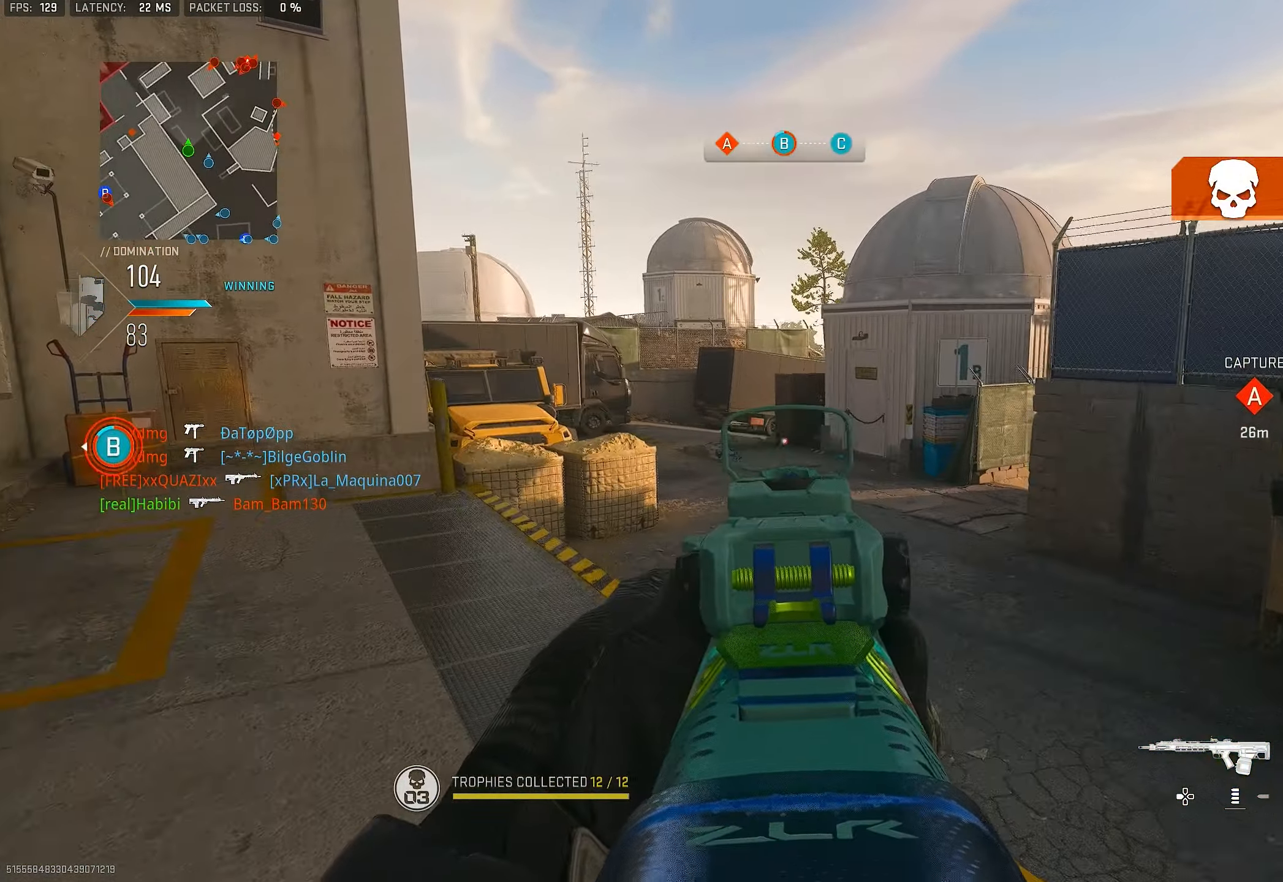
{"buttons": ["L1"], "left_stick": "up-left", "right_stick": "center", "events": []}
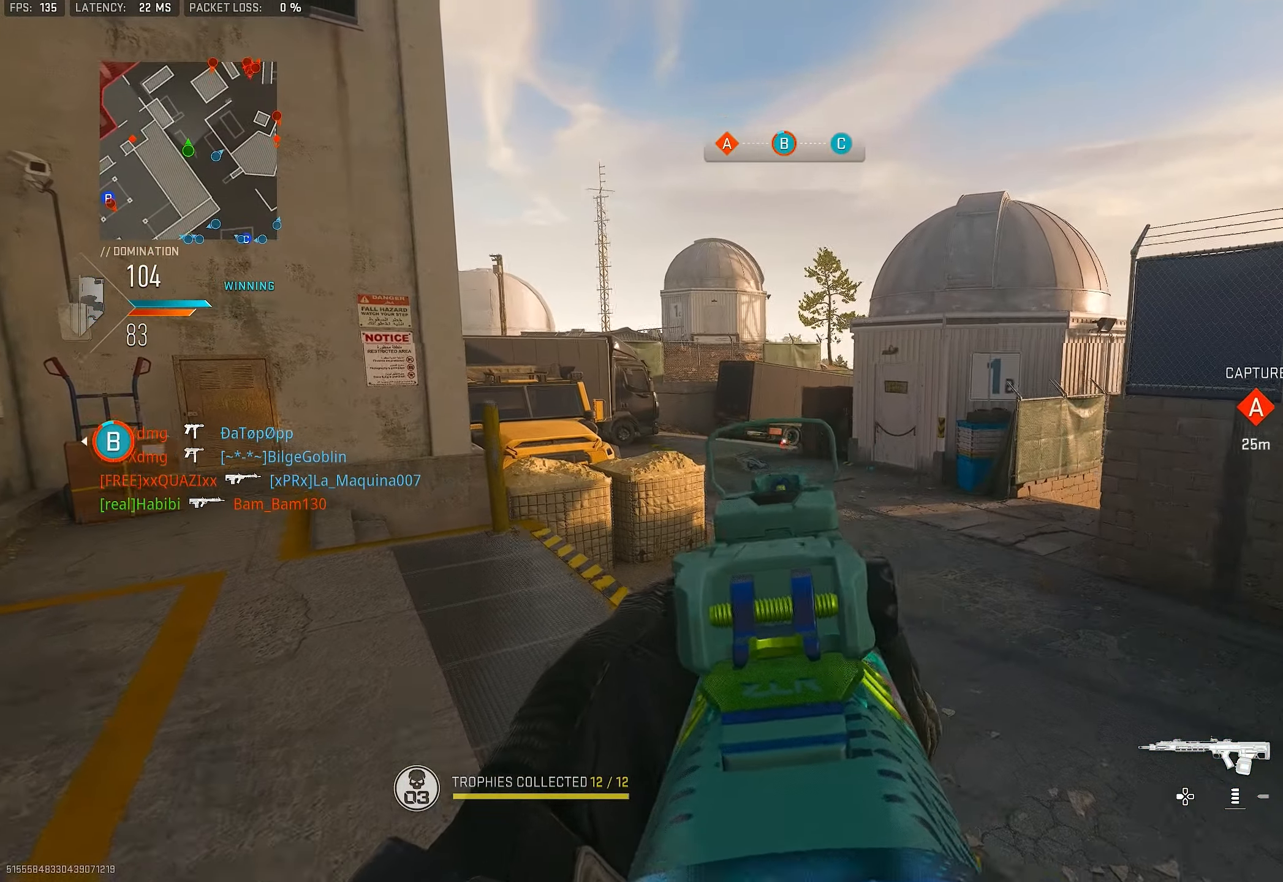
{"buttons": [], "left_stick": "up-left", "right_stick": "center", "events": [[50, "L1", "up"], [183, "L1", "down"], [316, "left_stick", "up-right"], [483, "L1", "up"], [483, "left_stick", "up-left"]]}
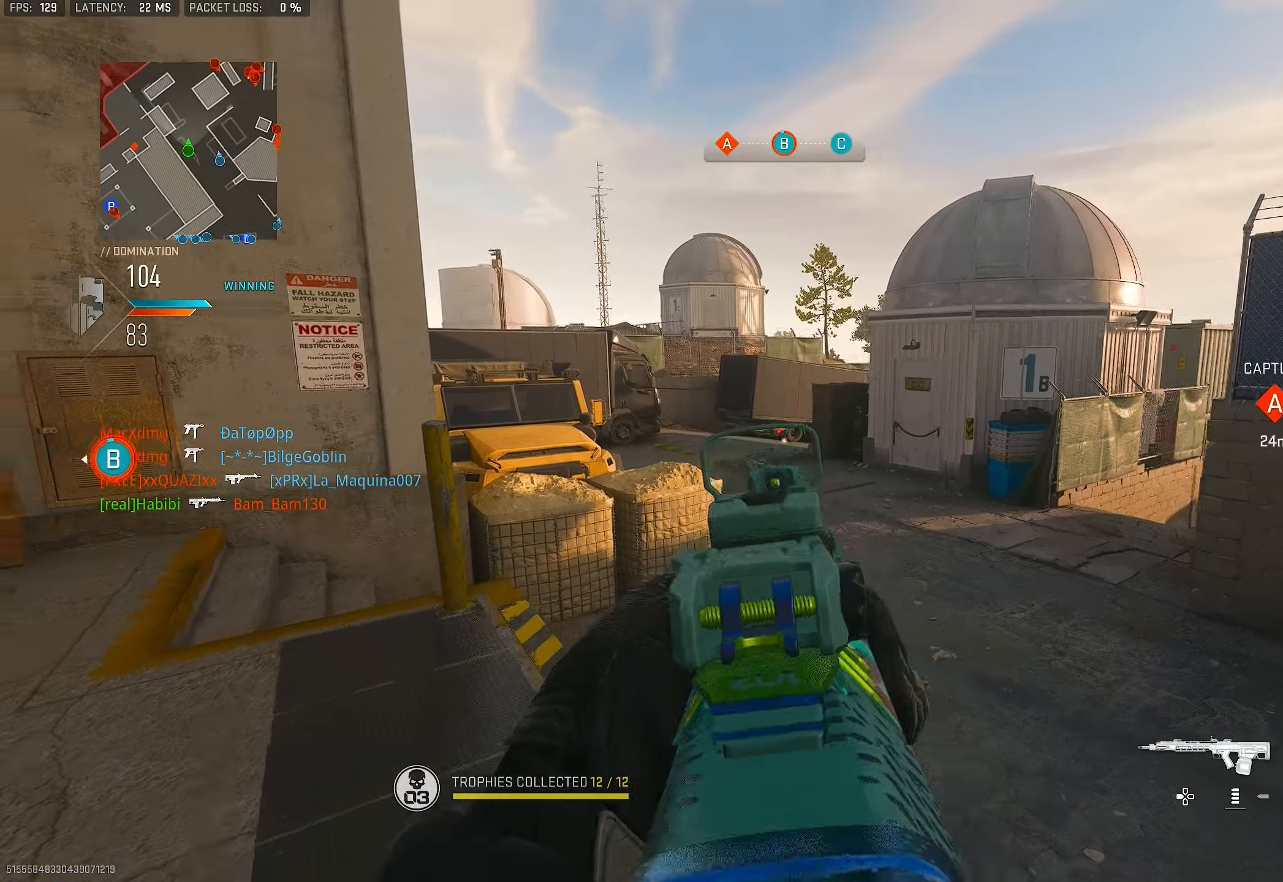
{"buttons": ["L1"], "left_stick": "left", "right_stick": "center", "events": [[83, "L3", "down"], [183, "L3", "up"], [183, "right_stick", "right"], [283, "L1", "down"], [350, "left_stick", "left"], [450, "right_stick", "center"]]}
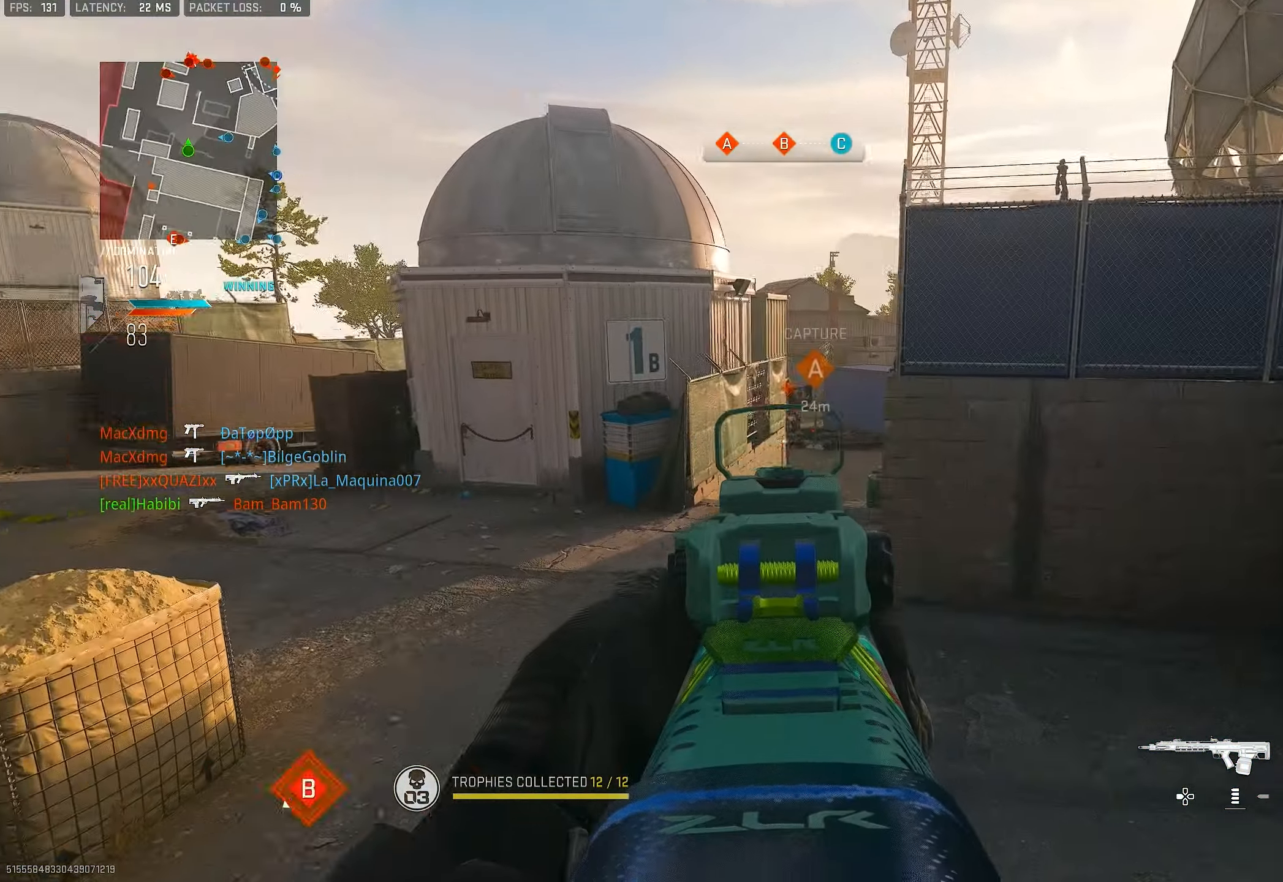
{"buttons": ["L1"], "left_stick": "down-right", "right_stick": "center", "events": [[50, "right_stick", "right"], [250, "left_stick", "down-left"], [283, "right_stick", "center"], [350, "right_stick", "up"], [416, "left_stick", "down-right"], [450, "right_stick", "center"]]}
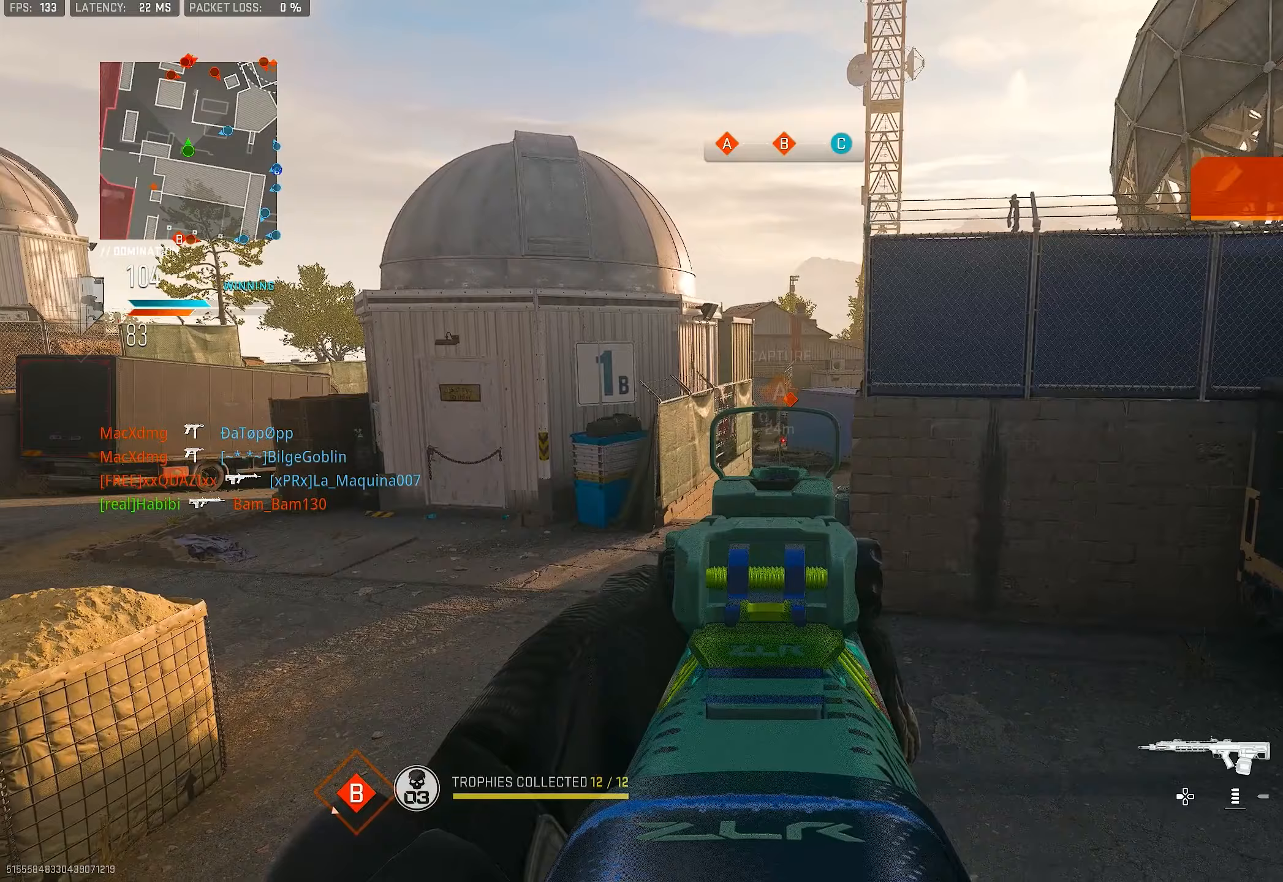
{"buttons": ["L1"], "left_stick": "center", "right_stick": "center", "events": [[317, "left_stick", "down-left"], [483, "left_stick", "center"]]}
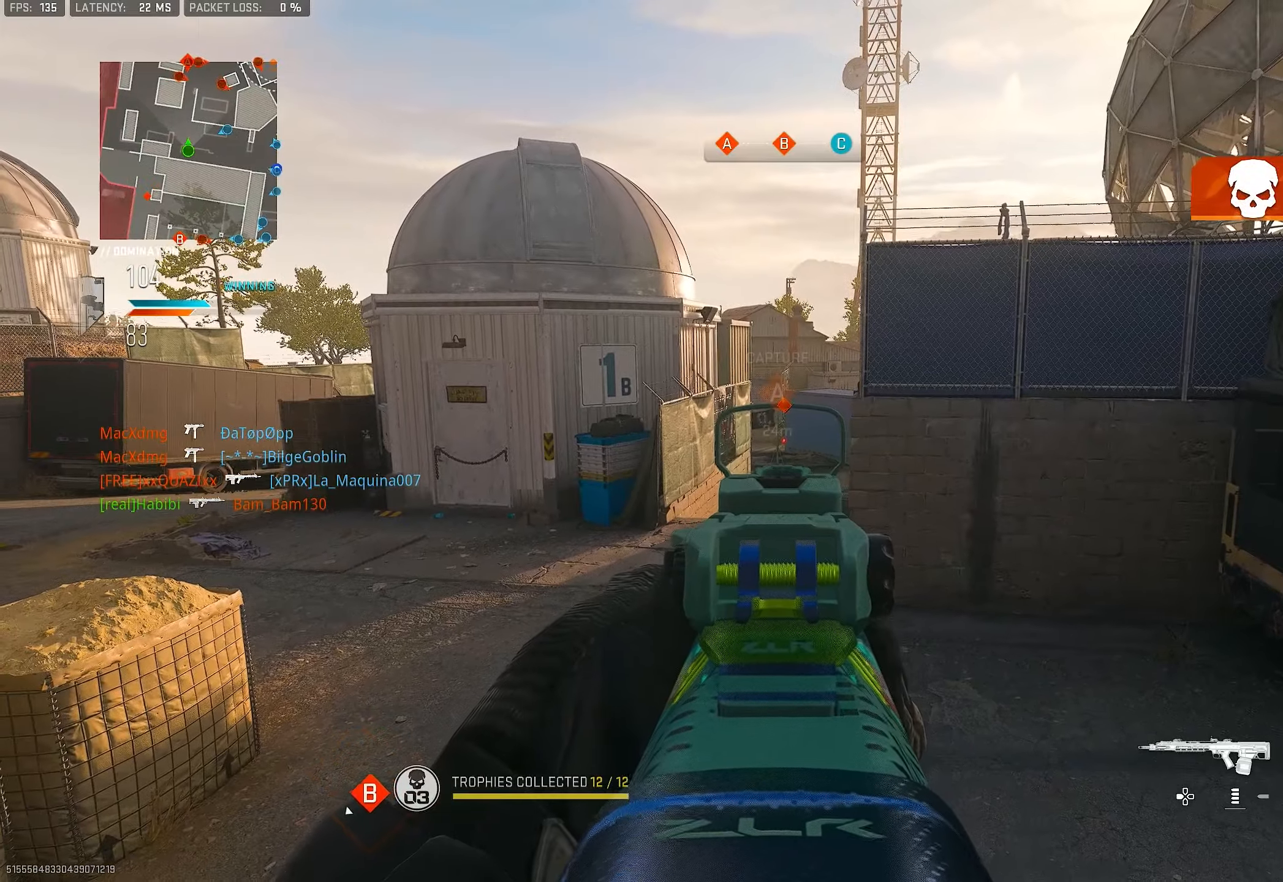
{"buttons": ["L1"], "left_stick": "up", "right_stick": "center", "events": [[317, "left_stick", "up"]]}
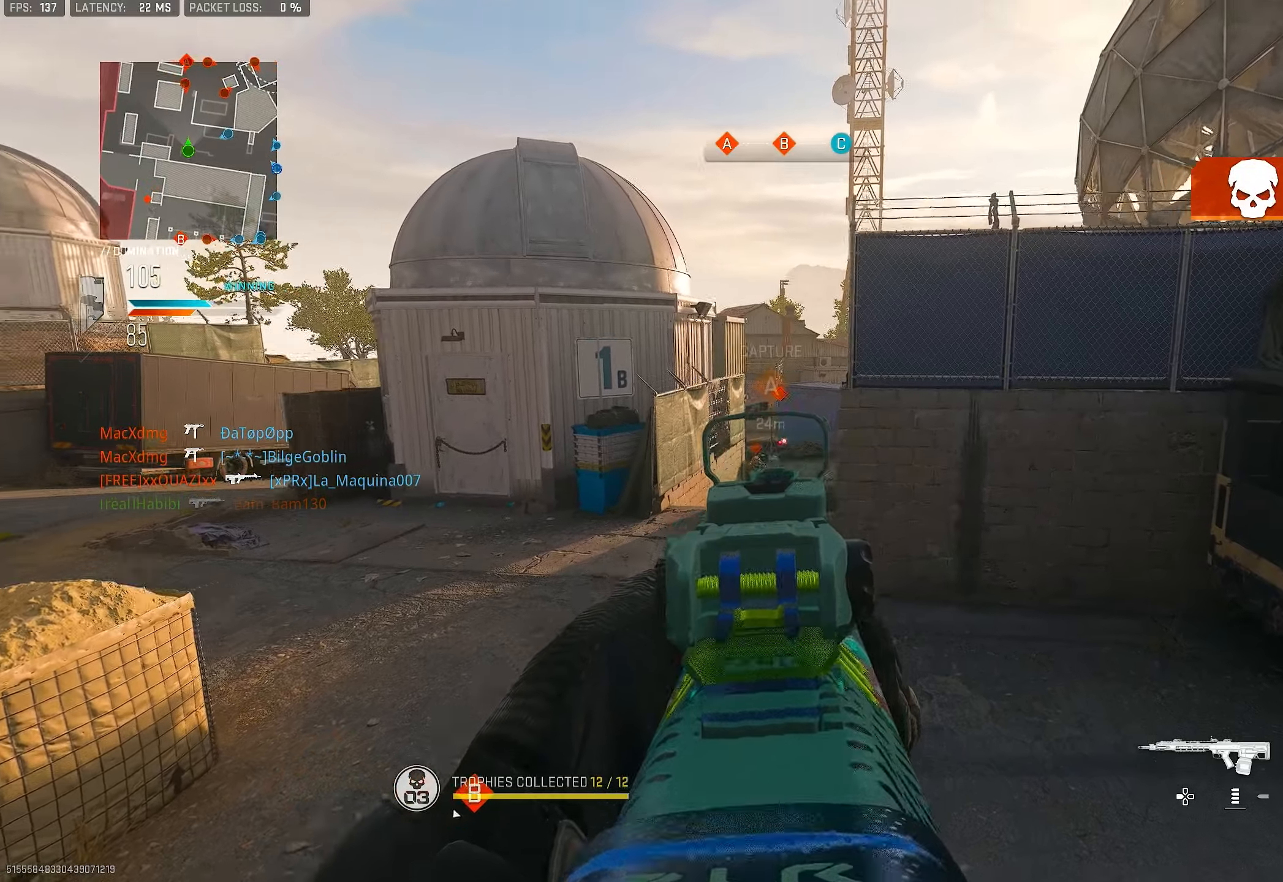
{"buttons": ["L1"], "left_stick": "left", "right_stick": "down", "events": [[50, "L1", "up"], [83, "right_stick", "down"], [117, "L3", "down"], [183, "L1", "down"], [183, "L3", "up"], [217, "left_stick", "up-left"], [317, "left_stick", "left"]]}
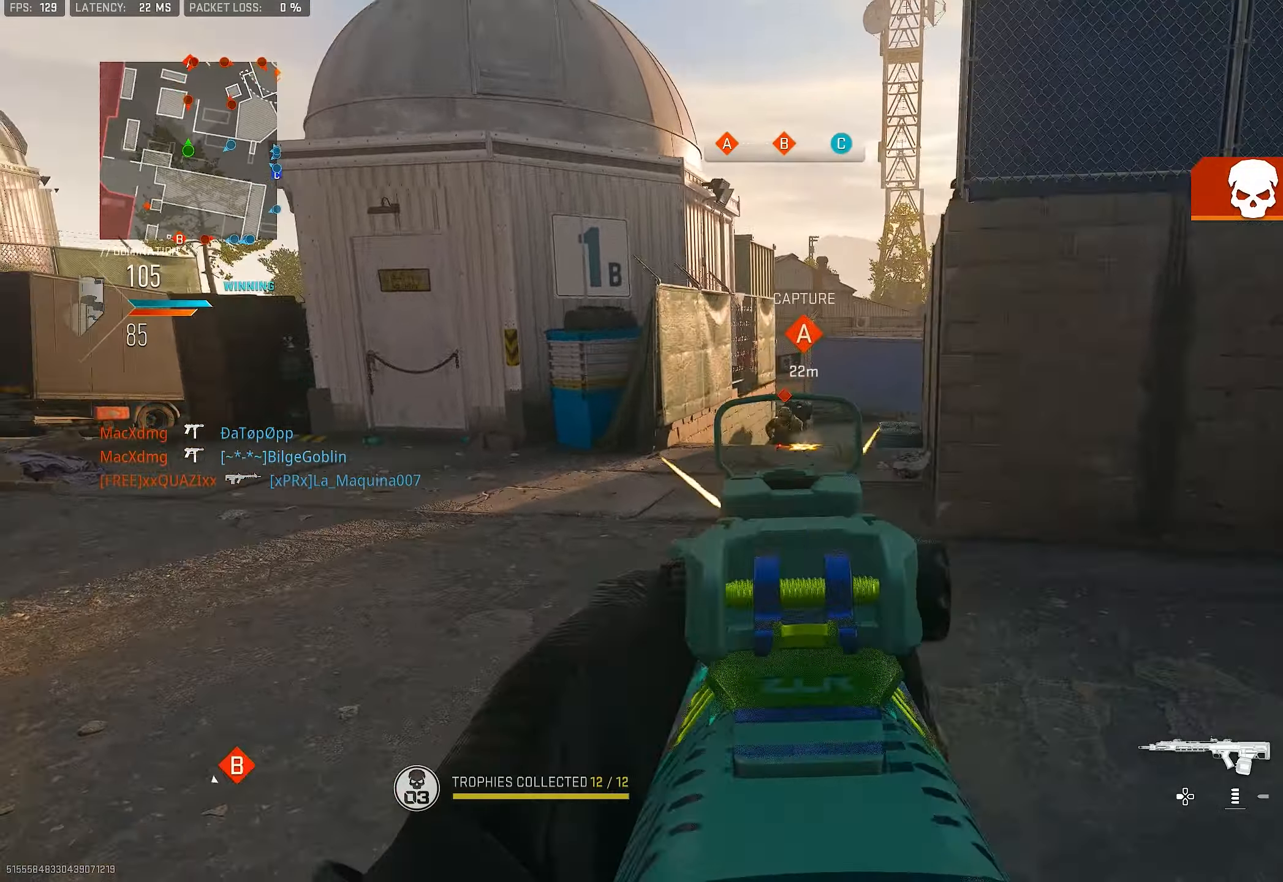
{"buttons": ["L1", "R1"], "left_stick": "up-right", "right_stick": "down", "events": [[83, "R1", "down"], [117, "right_stick", "left"], [183, "right_stick", "up"], [283, "left_stick", "up-right"], [283, "right_stick", "center"], [383, "right_stick", "down"]]}
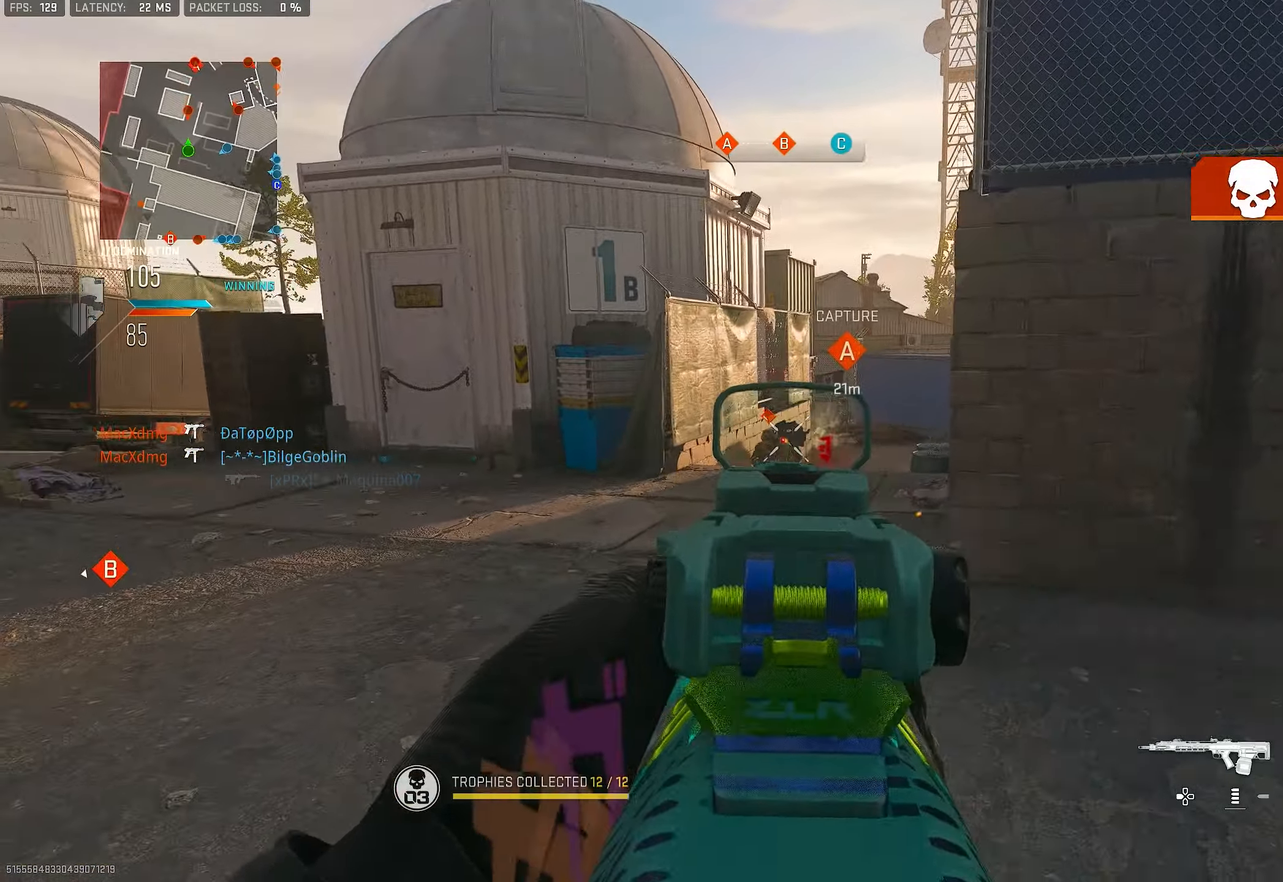
{"buttons": [], "left_stick": "up-right", "right_stick": "down", "events": [[83, "right_stick", "down-left"], [183, "right_stick", "down"], [283, "right_stick", "center"], [417, "L1", "up"], [417, "right_stick", "down"], [450, "R1", "up"]]}
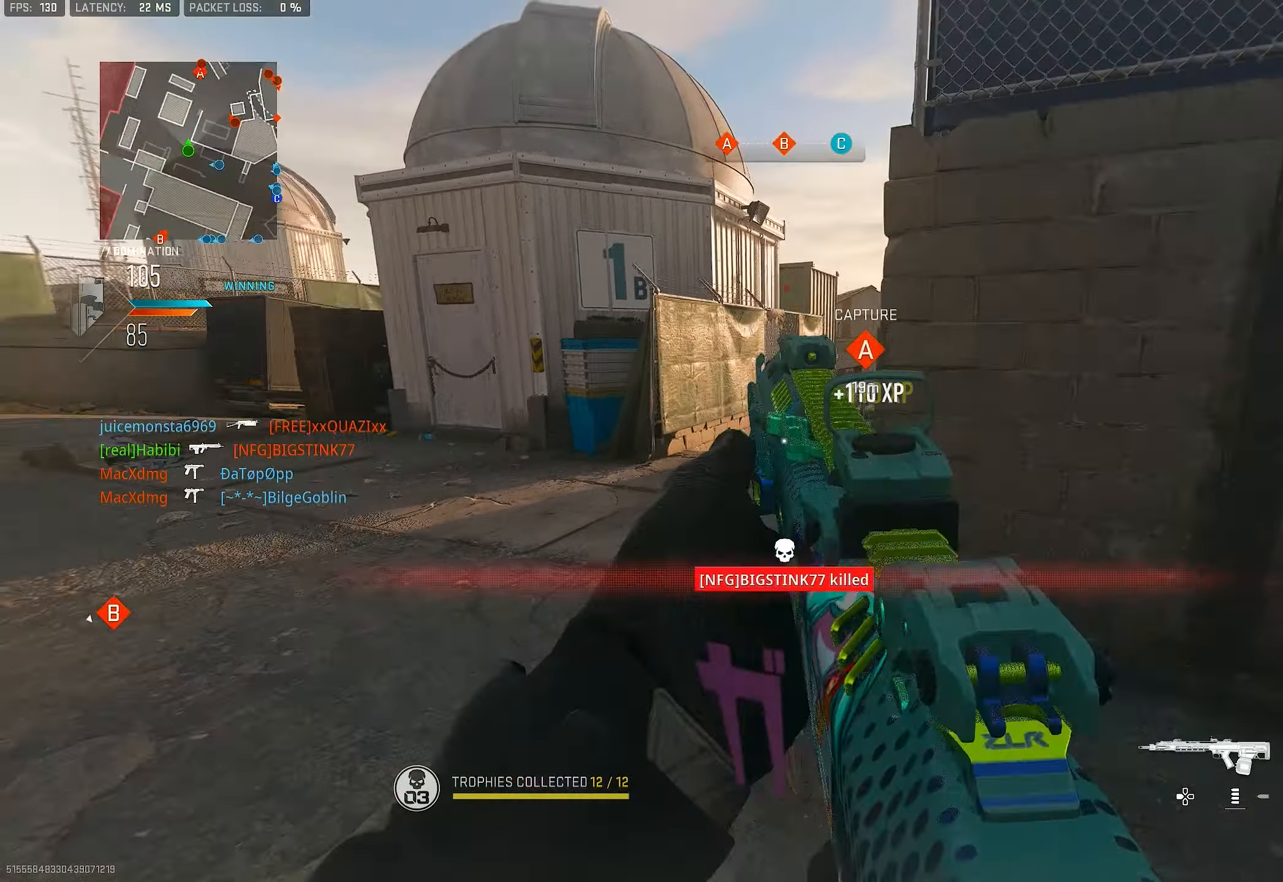
{"buttons": [], "left_stick": "up", "right_stick": "center", "events": [[17, "L3", "down"], [17, "left_stick", "up"], [117, "L3", "up"], [150, "right_stick", "left"], [317, "right_stick", "right"], [483, "right_stick", "center"]]}